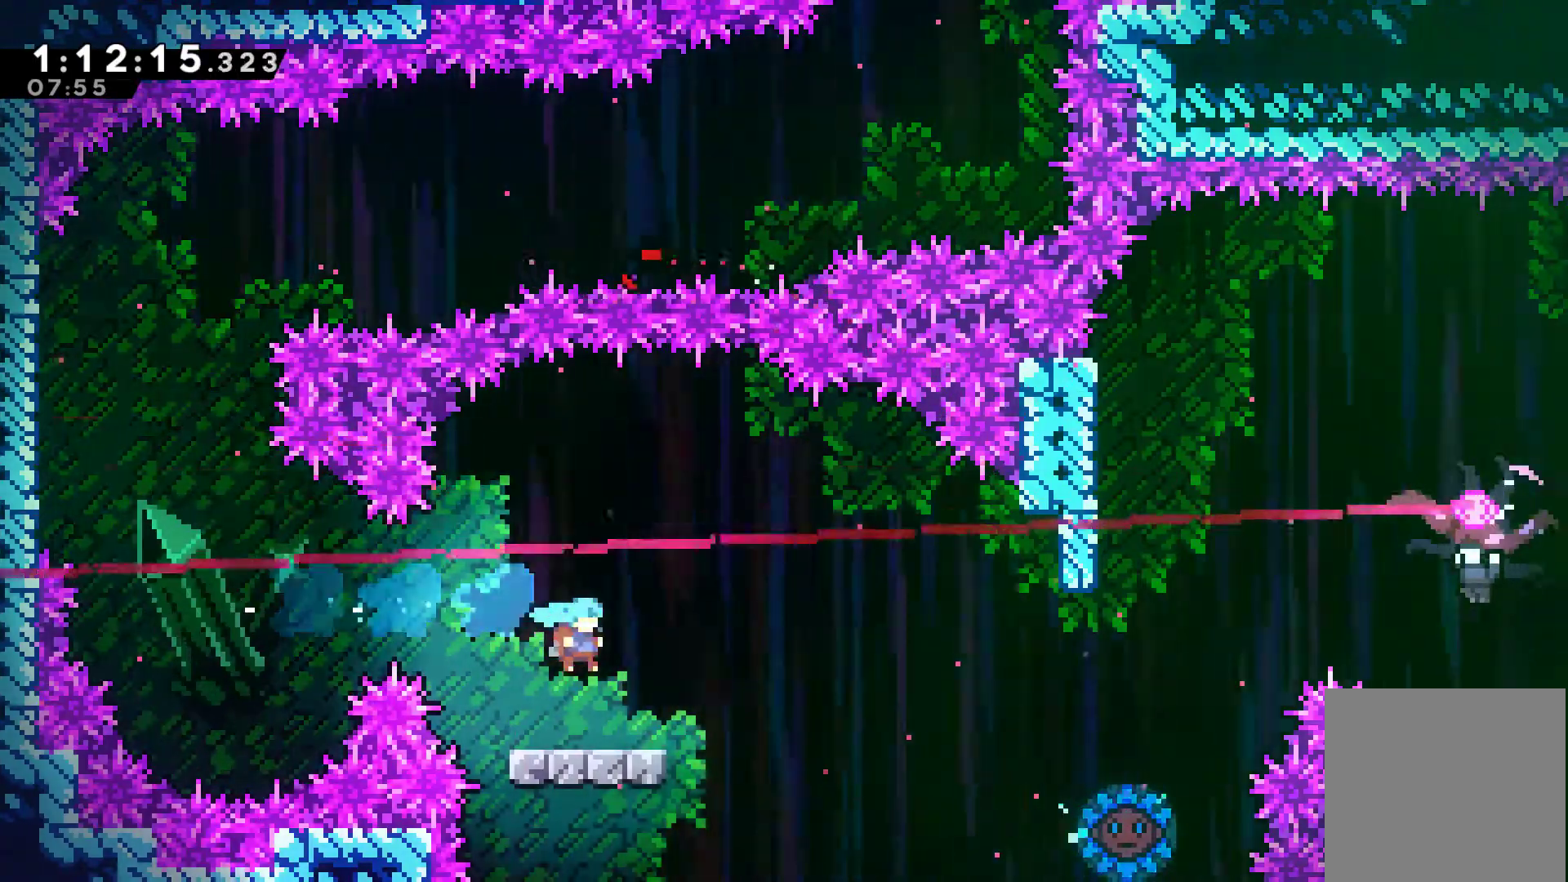
Gameplay with a controller (Xbox layout); each line is a JSON object with the inputs held at the frame after it. "events" lists button and stick changes between this image and that frame as [ms after this image, input, new state], when the widget could be followed in between. Not read: right_stick.
{"buttons": ["A", "DPAD_RIGHT"], "left_stick": "center", "events": [[433, "DPAD_RIGHT", "down"], [500, "A", "down"]]}
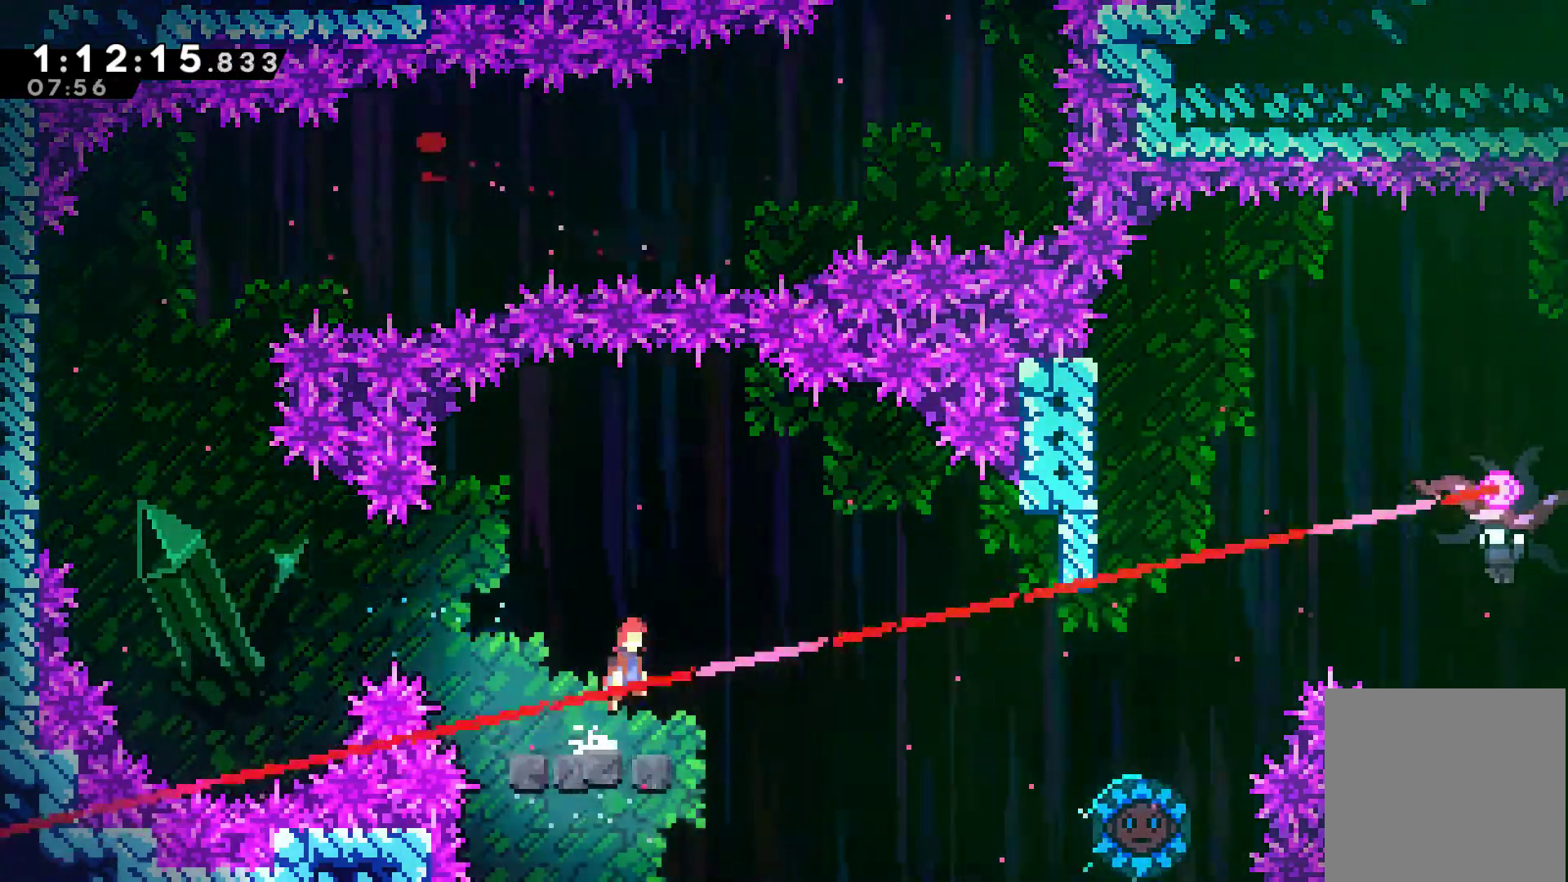
{"buttons": ["X", "DPAD_RIGHT"], "left_stick": "center", "events": [[133, "A", "up"], [400, "X", "down"]]}
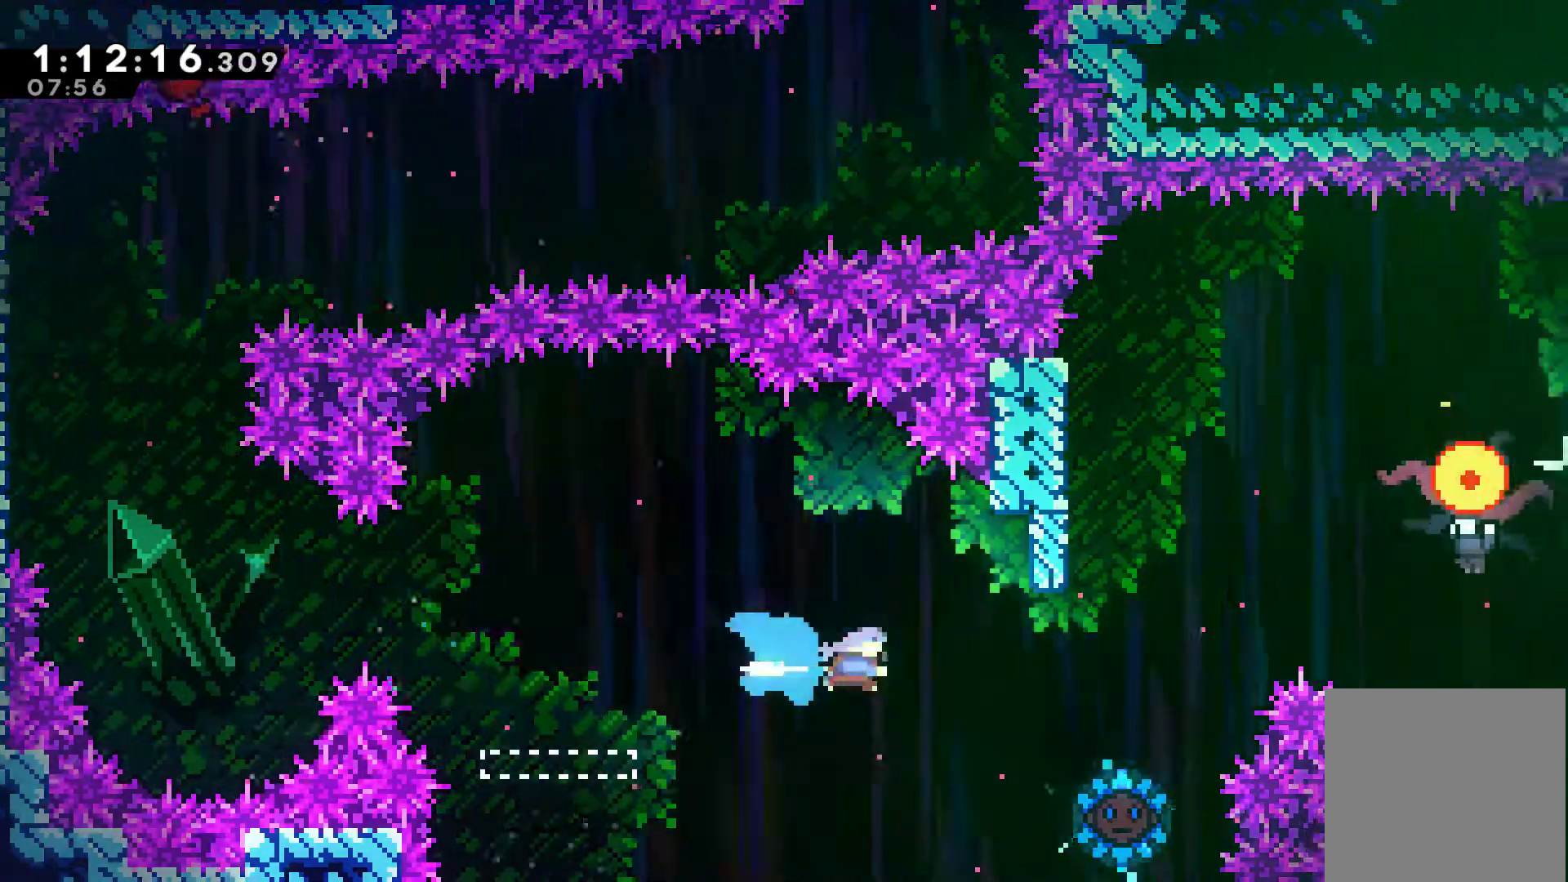
{"buttons": ["DPAD_RIGHT"], "left_stick": "center", "events": [[67, "X", "up"]]}
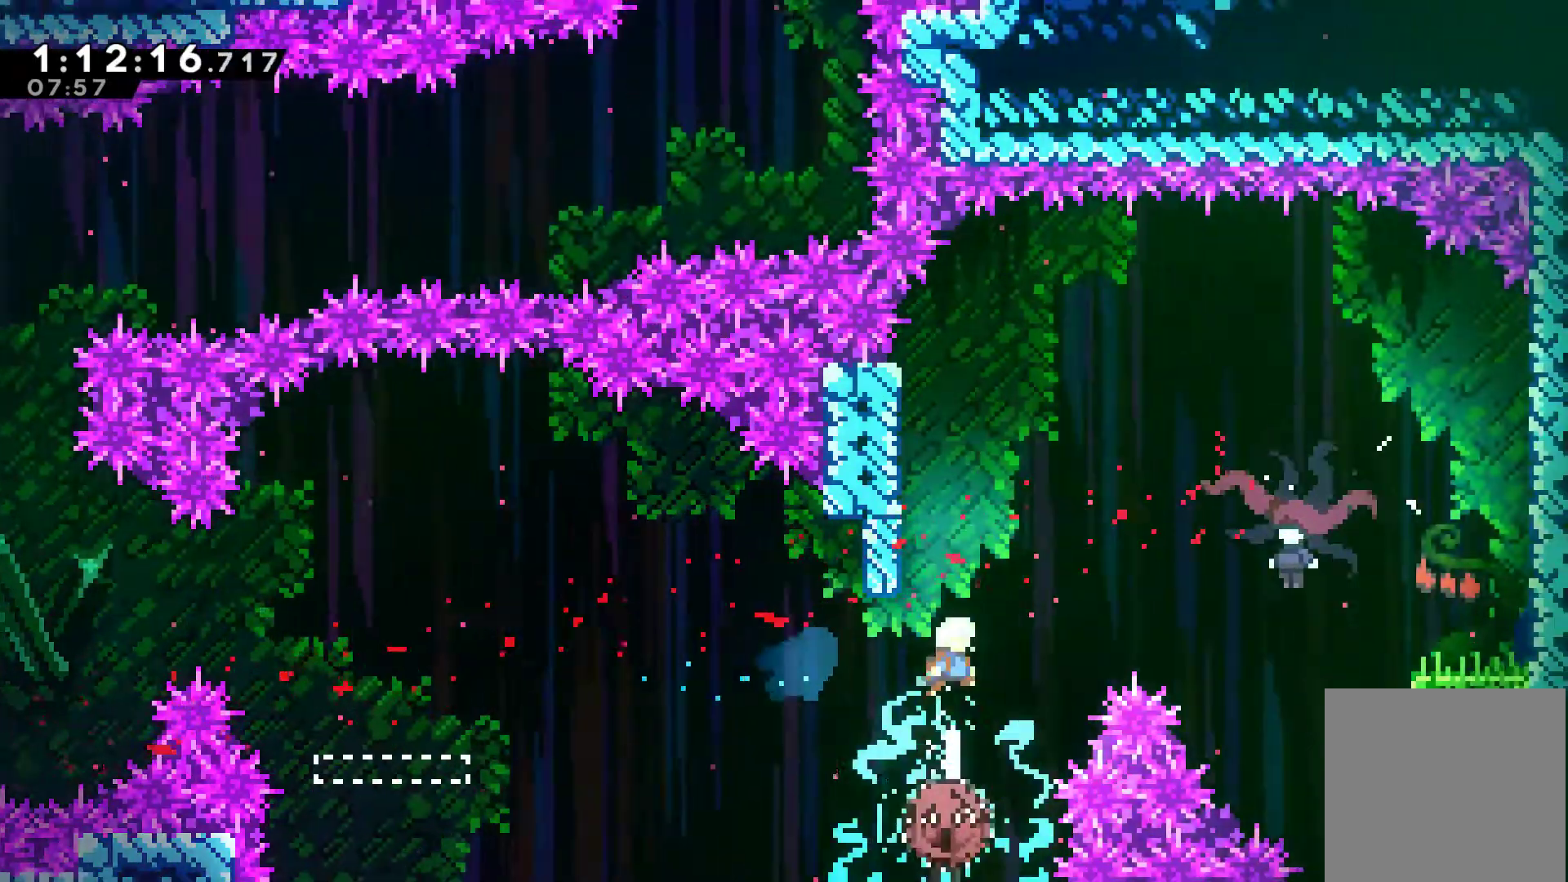
{"buttons": ["DPAD_RIGHT"], "left_stick": "center", "events": [[300, "X", "down"], [400, "X", "up"]]}
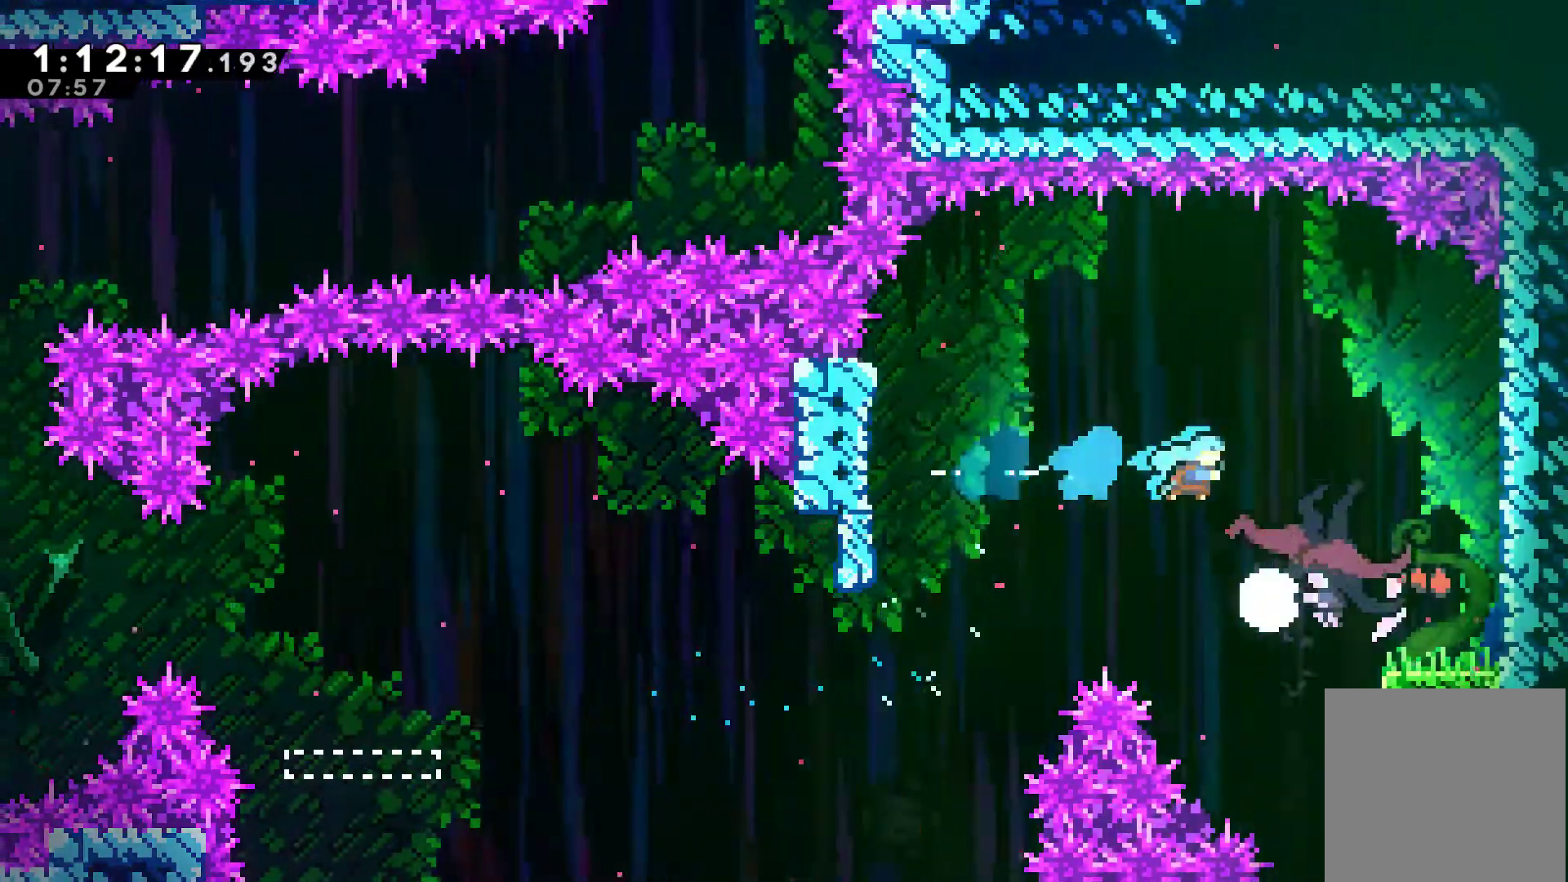
{"buttons": ["DPAD_RIGHT"], "left_stick": "center", "events": []}
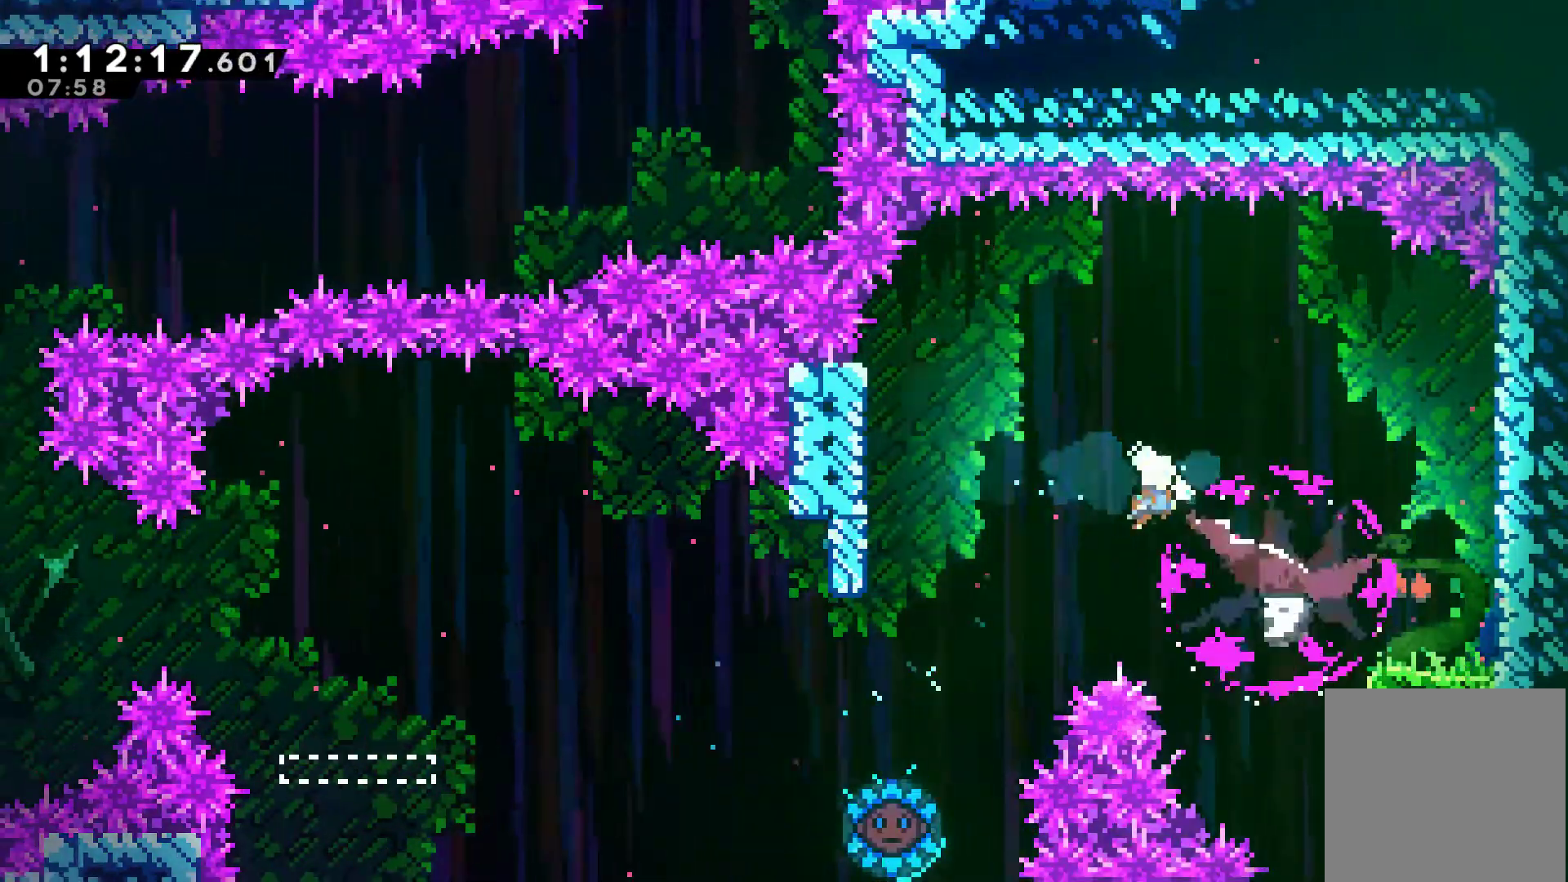
{"buttons": ["DPAD_RIGHT"], "left_stick": "center", "events": [[33, "X", "down"], [133, "X", "up"], [233, "X", "down"], [300, "X", "up"], [367, "X", "down"], [500, "X", "up"]]}
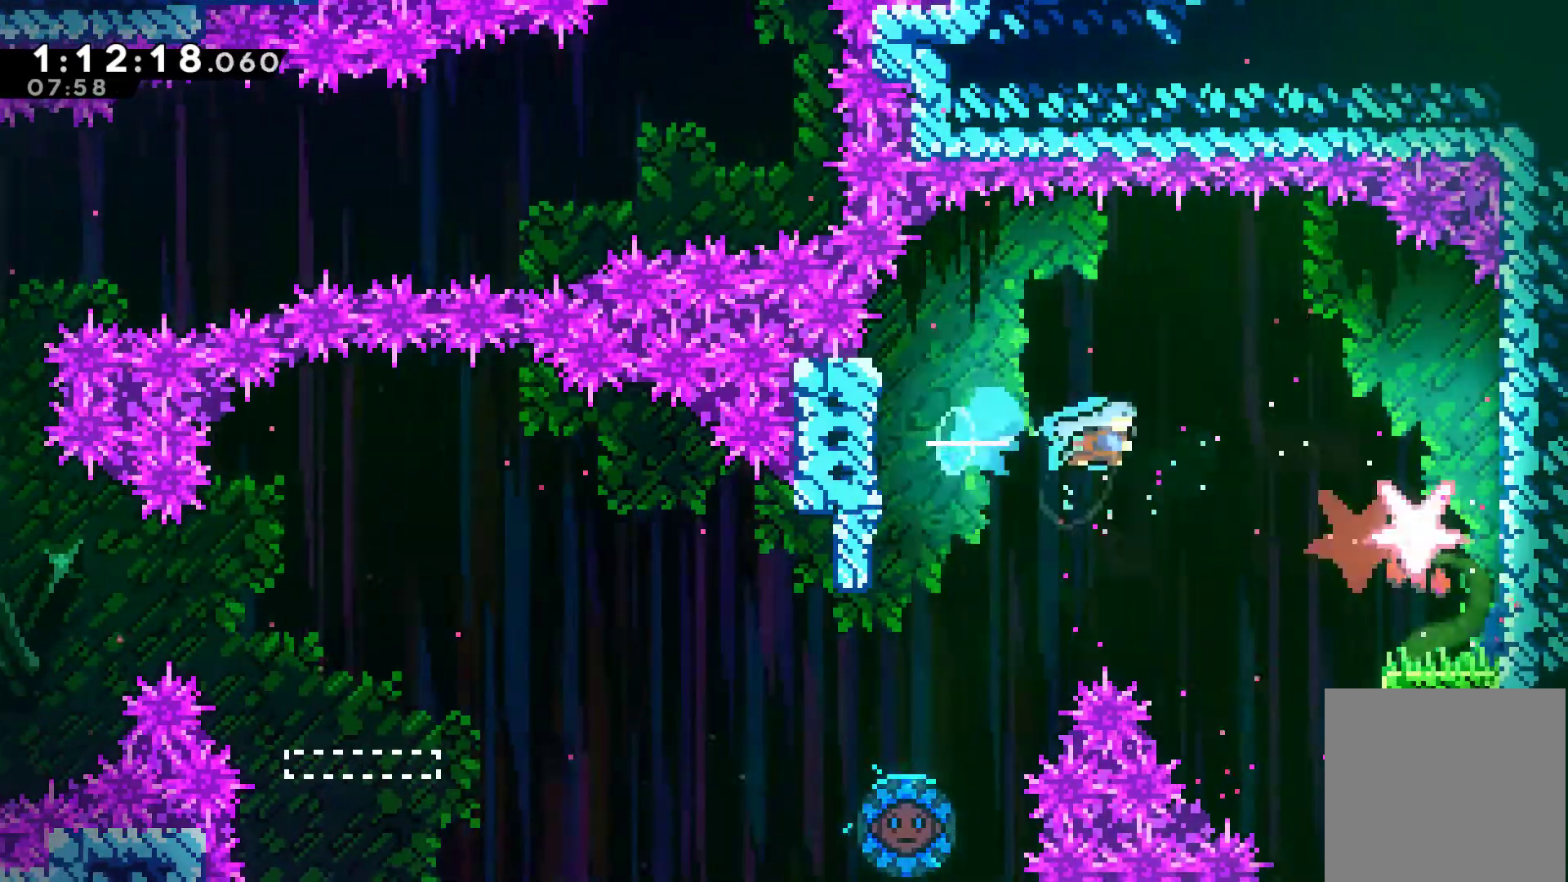
{"buttons": ["R1", "DPAD_RIGHT"], "left_stick": "center", "events": [[33, "X", "down"], [233, "X", "up"], [300, "R1", "down"]]}
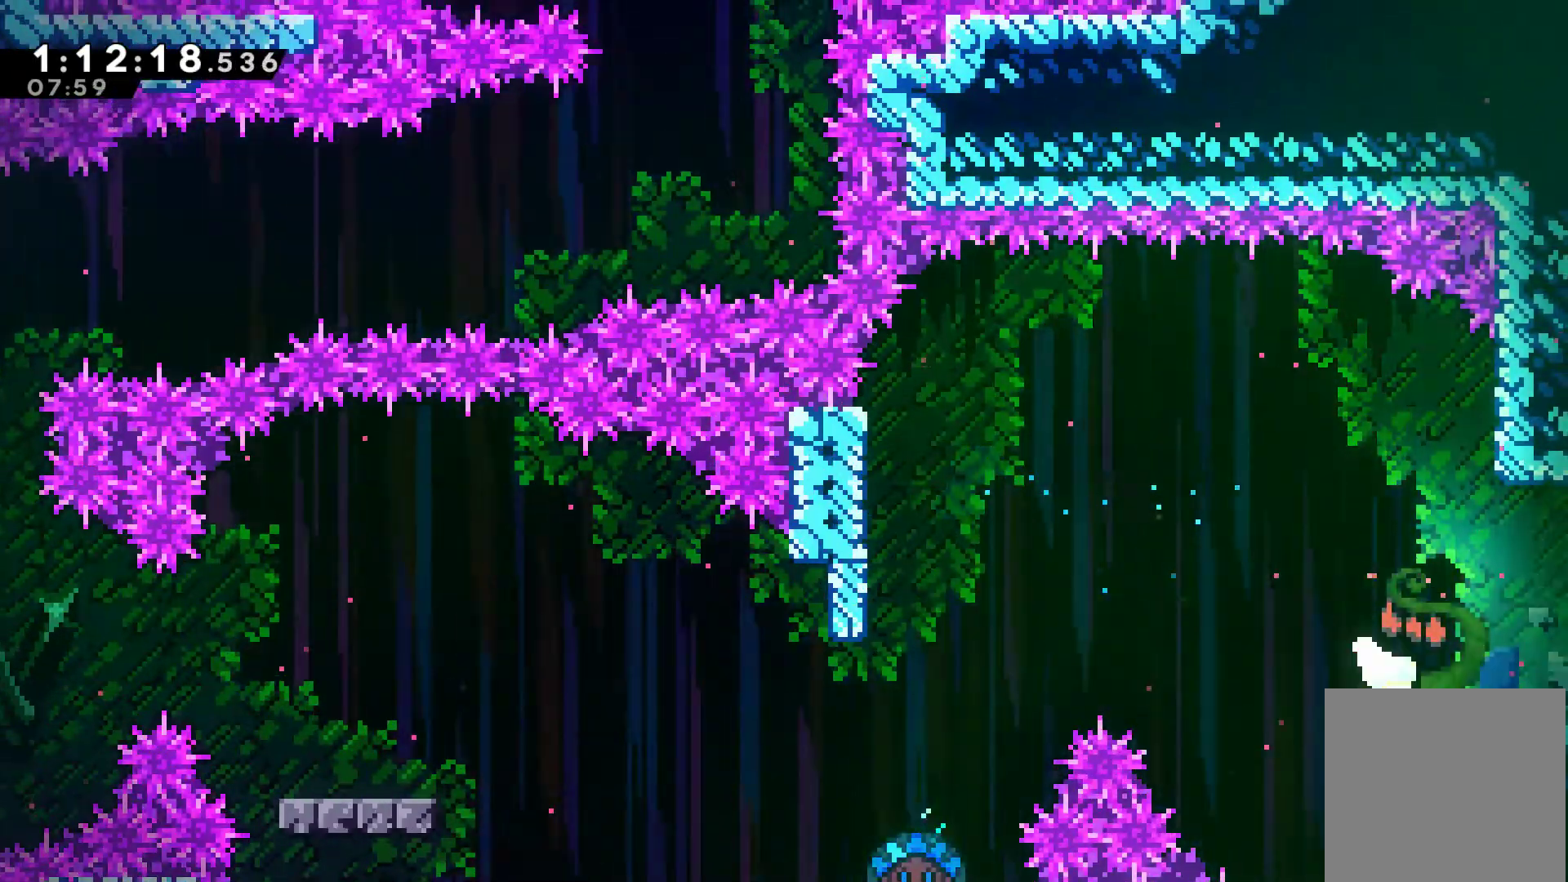
{"buttons": ["DPAD_RIGHT"], "left_stick": "center", "events": [[133, "R1", "up"]]}
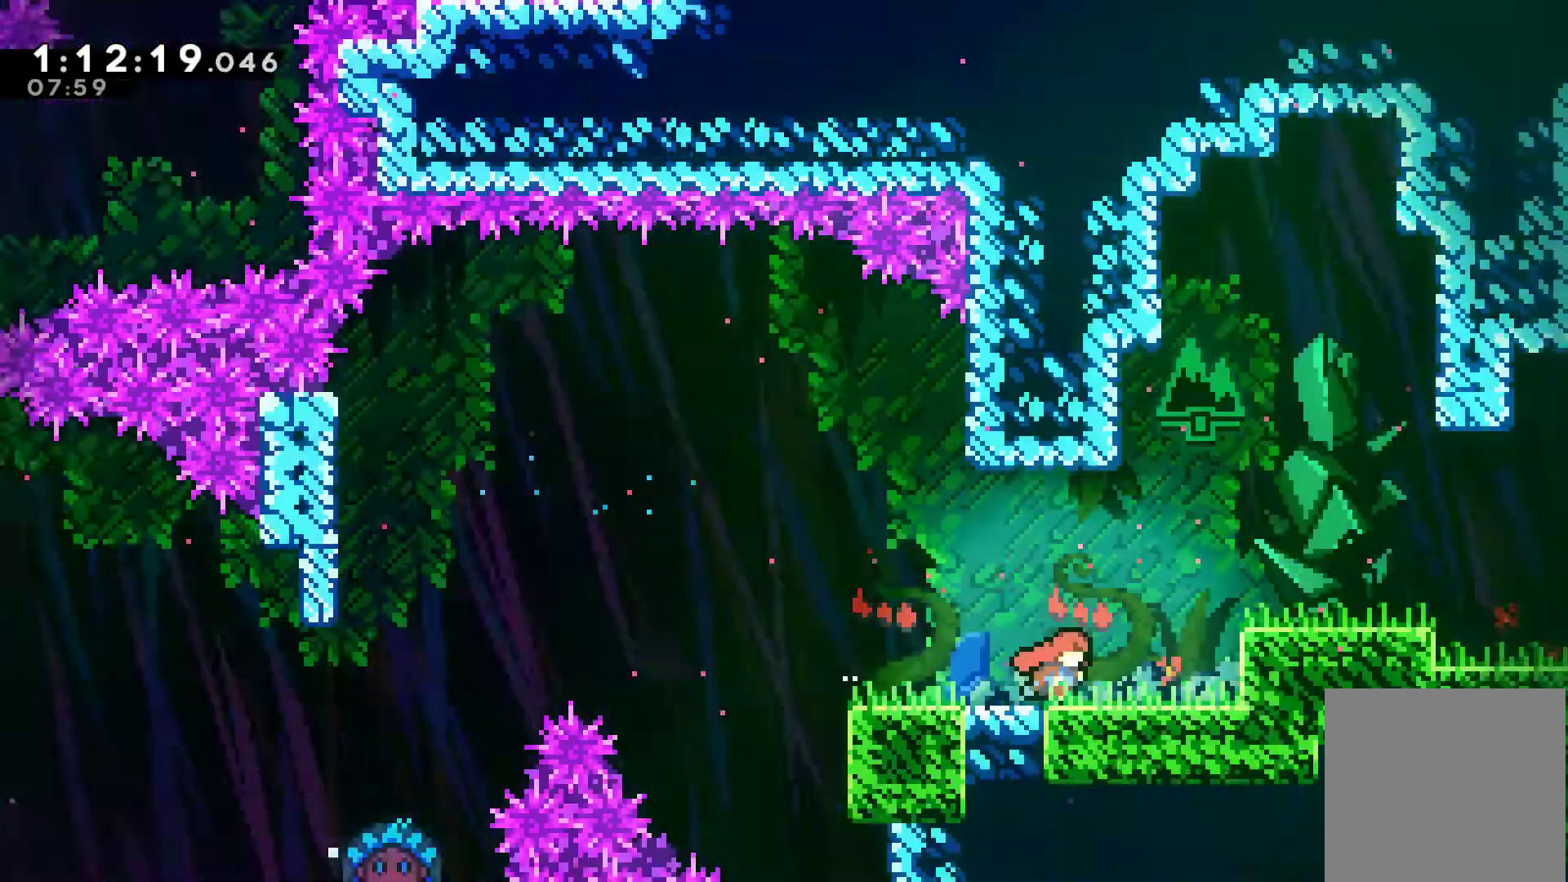
{"buttons": ["DPAD_RIGHT"], "left_stick": "center", "events": []}
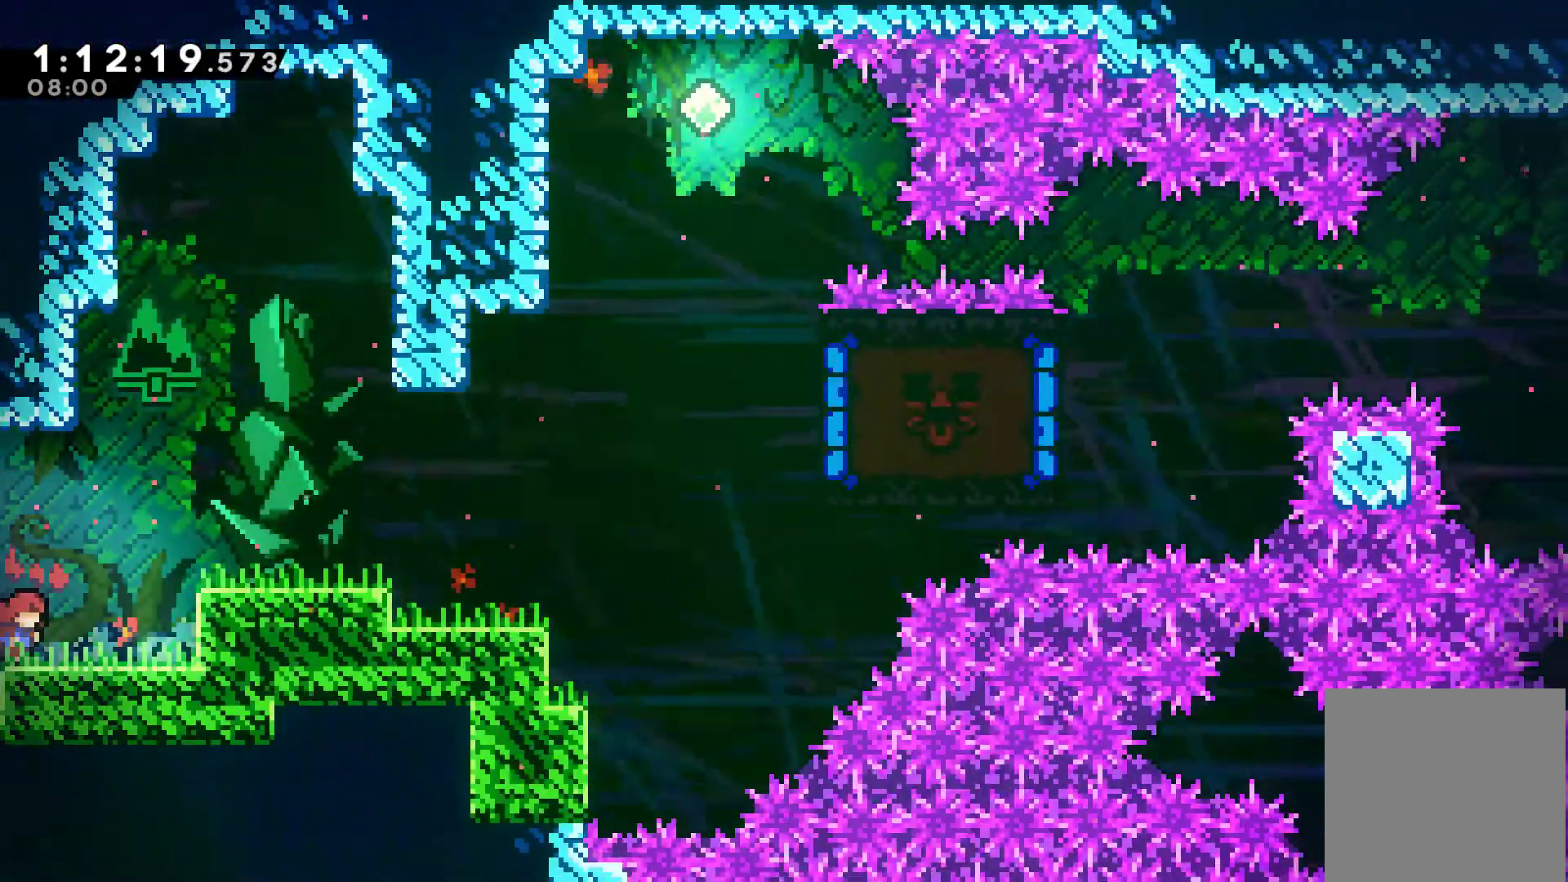
{"buttons": ["DPAD_RIGHT"], "left_stick": "center", "events": [[133, "A", "down"], [267, "A", "up"]]}
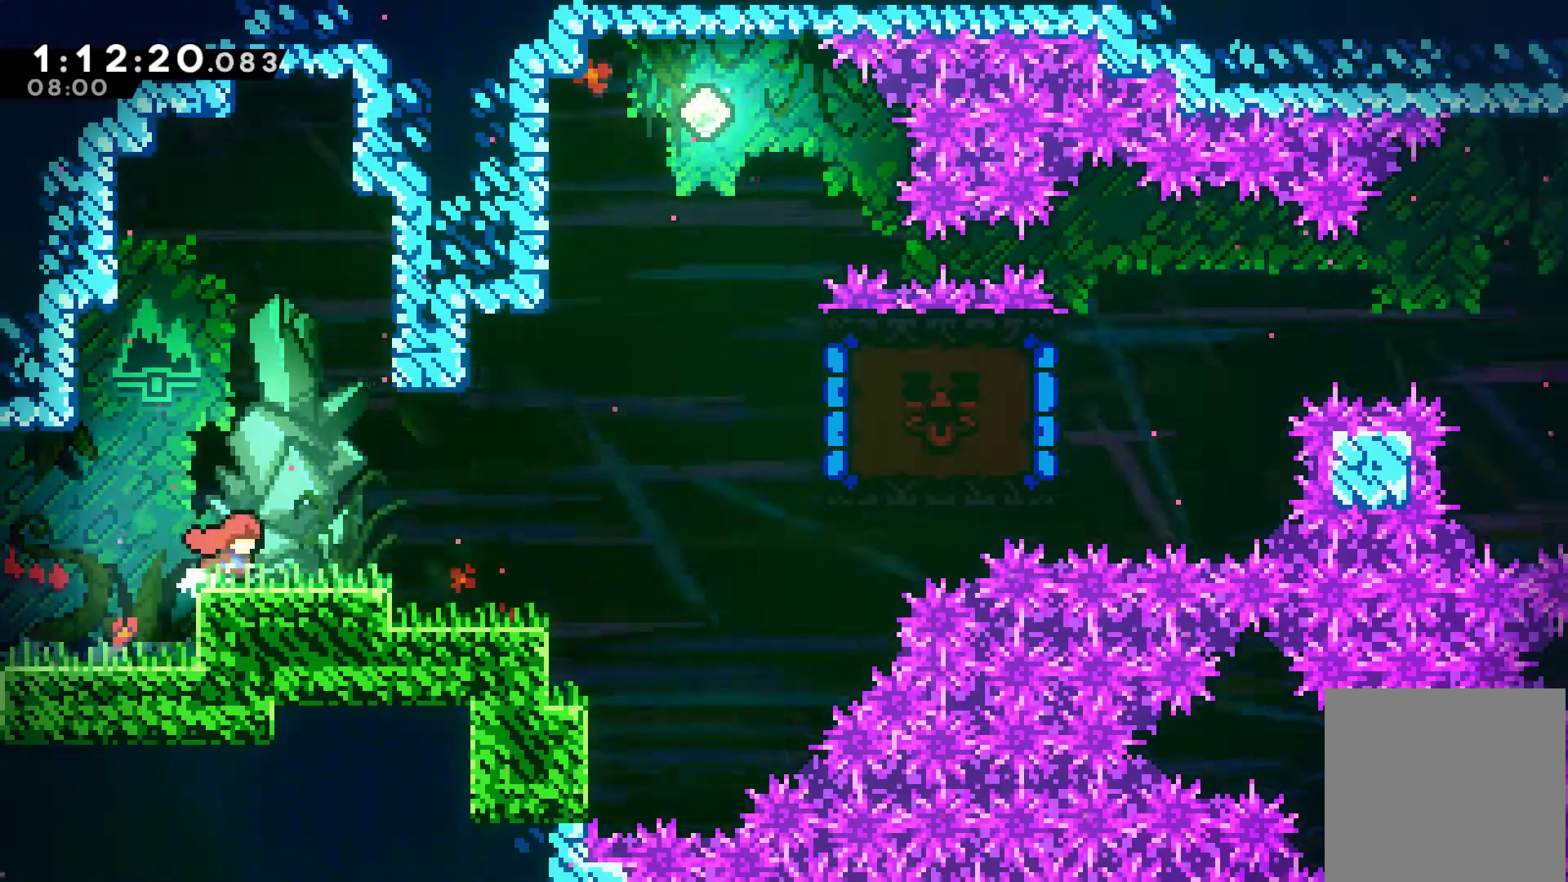
{"buttons": ["DPAD_RIGHT"], "left_stick": "center", "events": []}
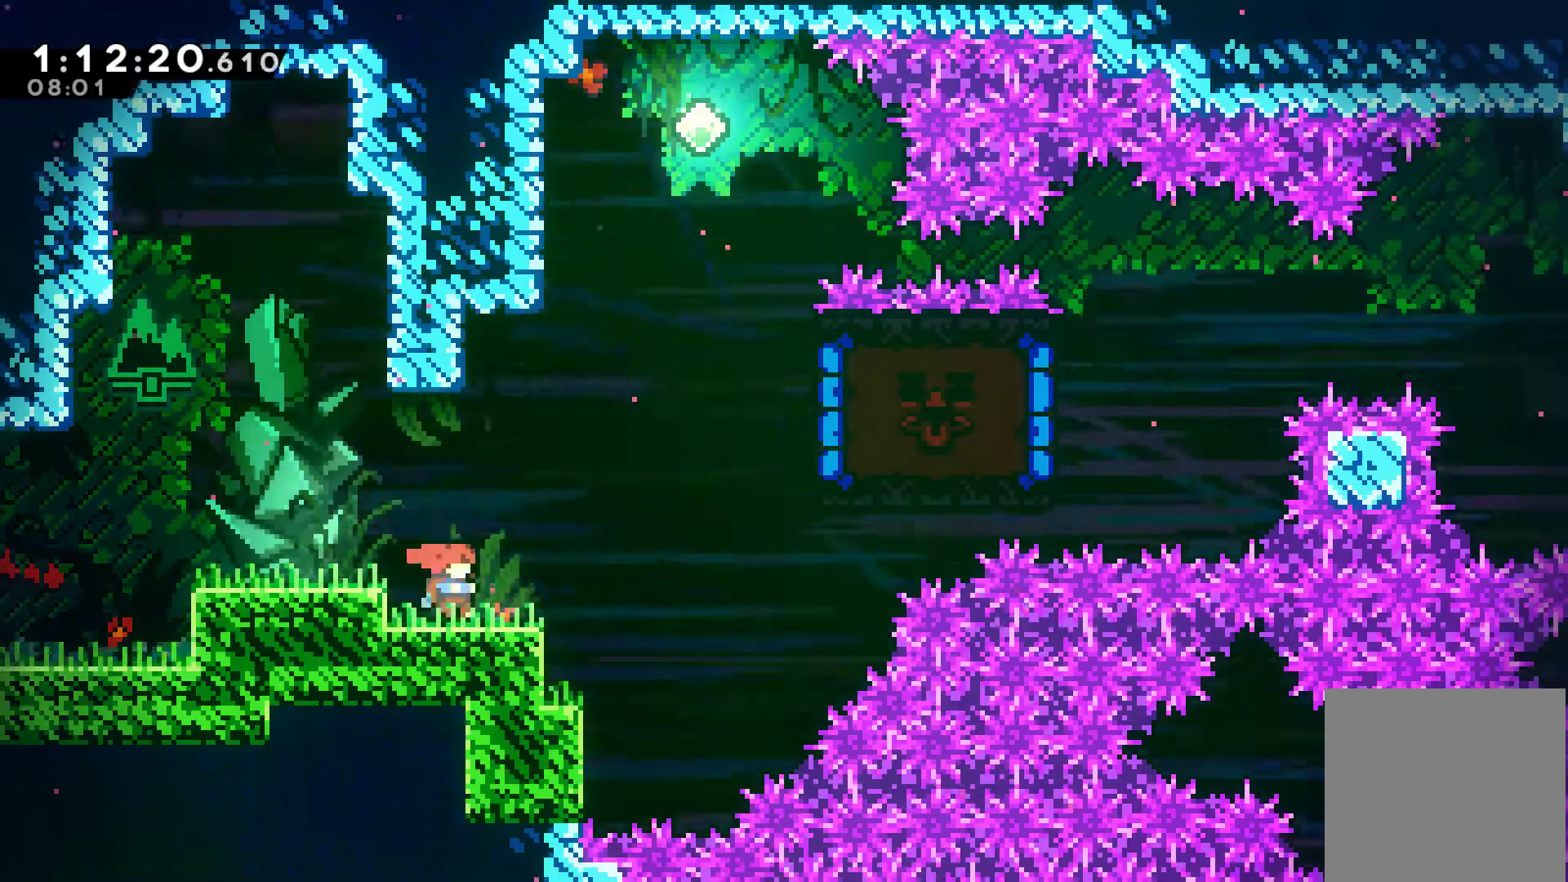
{"buttons": ["DPAD_UP", "DPAD_RIGHT"], "left_stick": "center", "events": [[267, "A", "down"], [433, "A", "up"], [433, "DPAD_UP", "down"]]}
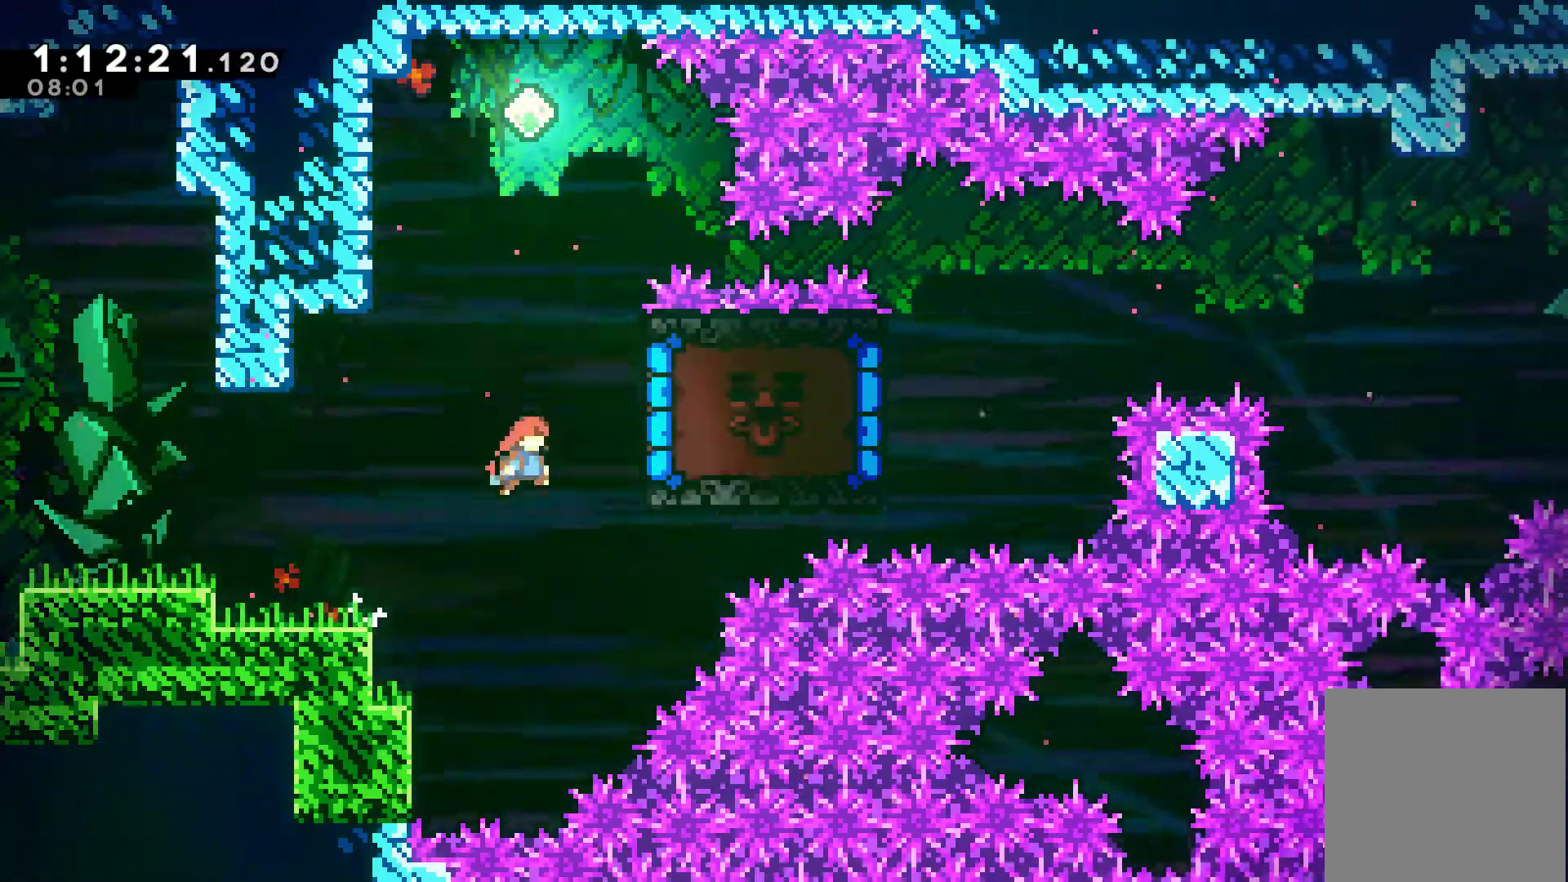
{"buttons": ["A", "X", "DPAD_UP", "DPAD_LEFT"], "left_stick": "center", "events": [[67, "X", "down"], [267, "A", "down"], [267, "DPAD_RIGHT", "up"], [300, "DPAD_LEFT", "down"]]}
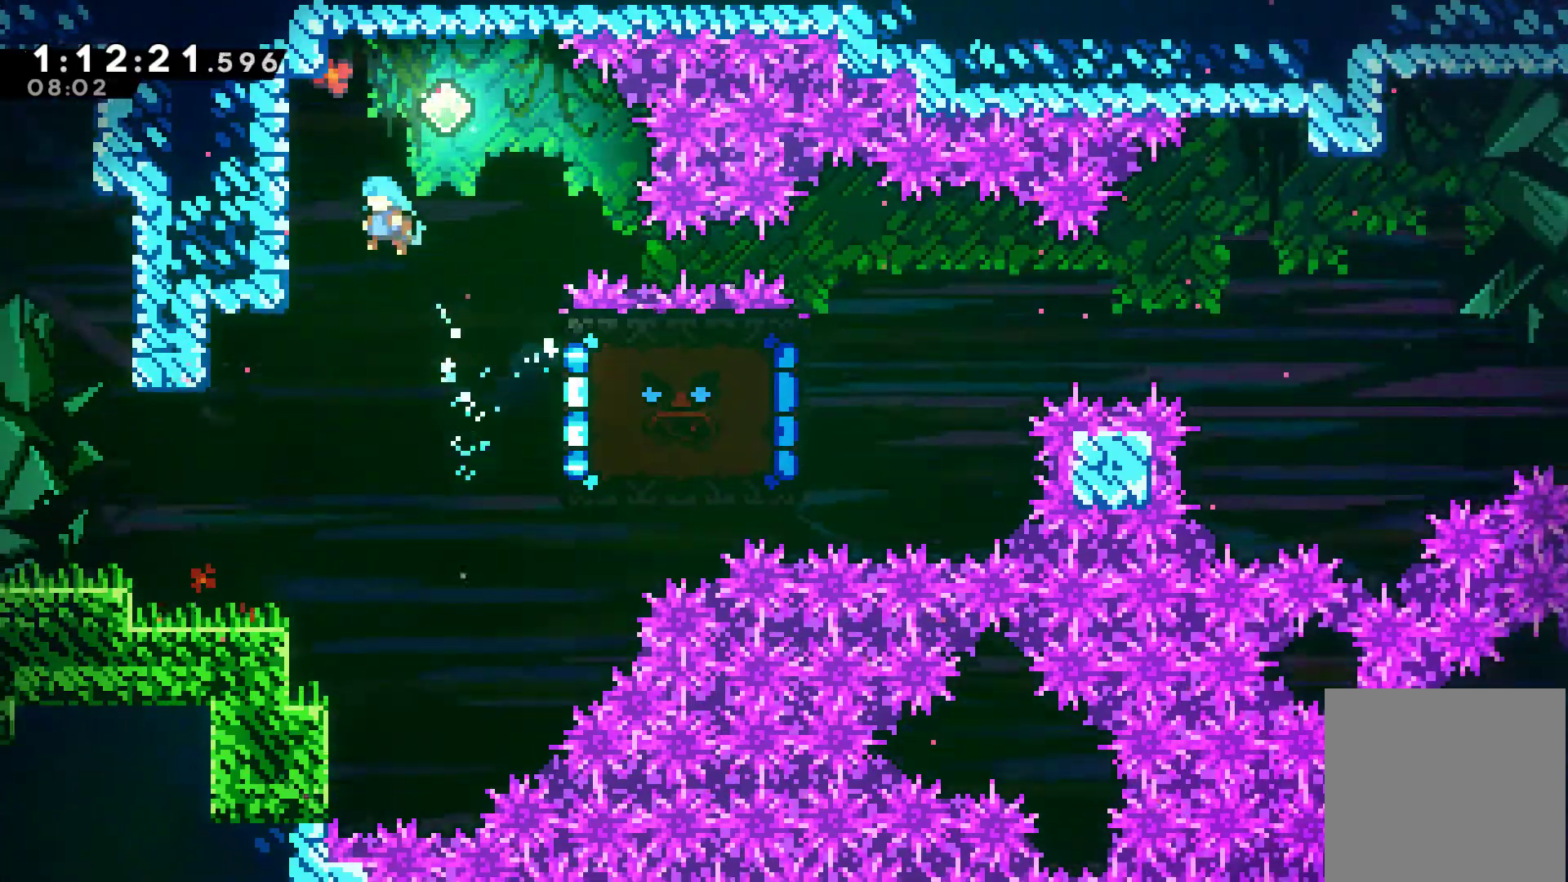
{"buttons": ["R1", "DPAD_UP"], "left_stick": "center", "events": [[133, "X", "up"], [167, "A", "up"], [167, "R1", "down"], [200, "DPAD_LEFT", "up"]]}
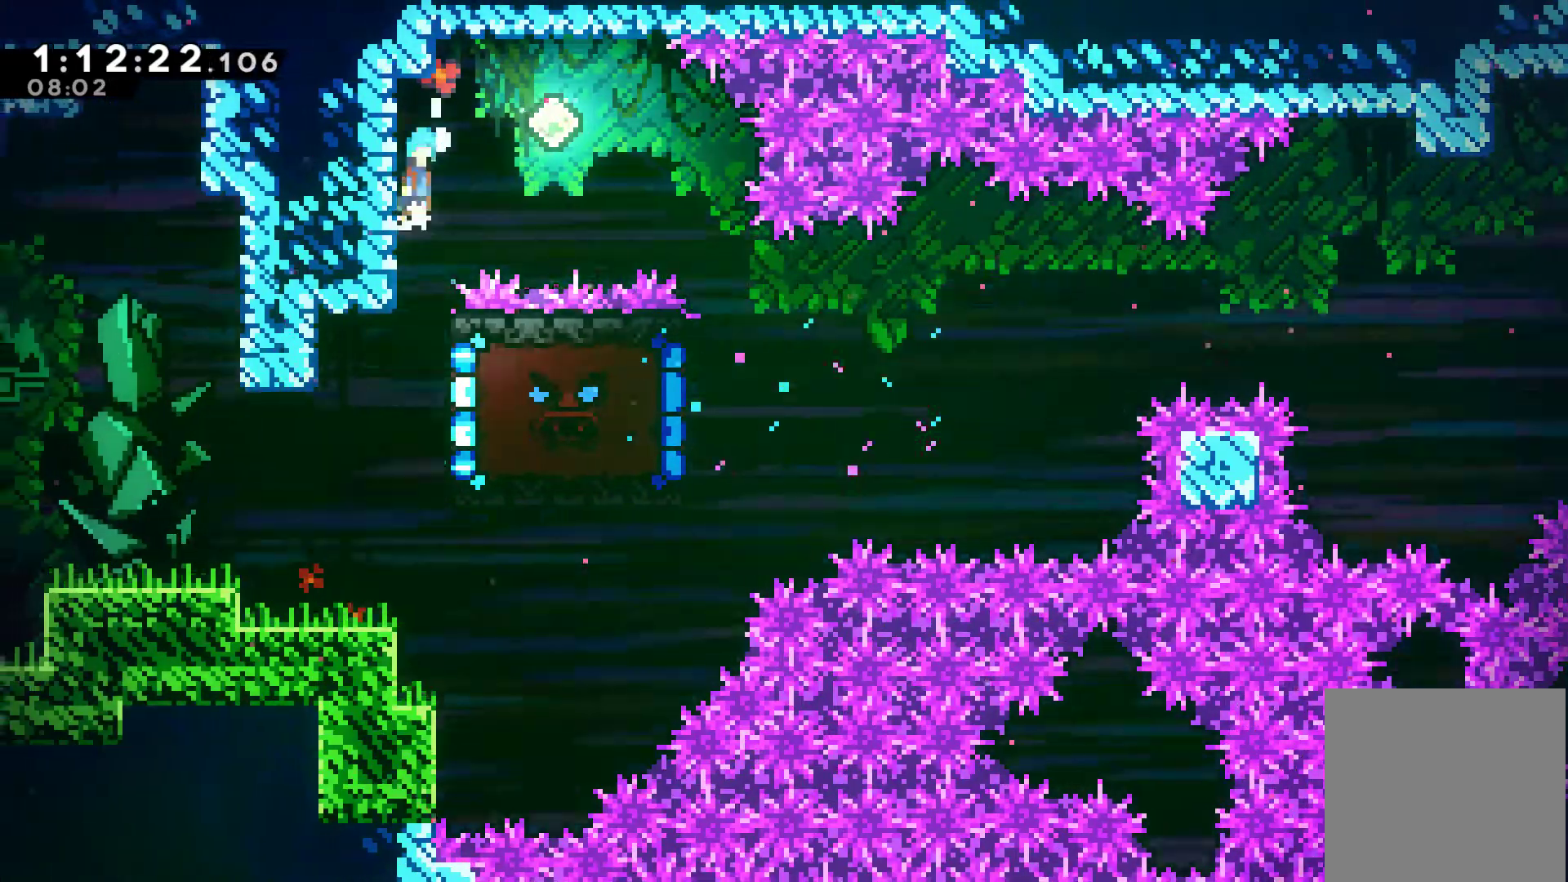
{"buttons": [], "left_stick": "center", "events": [[33, "A", "down"], [33, "DPAD_RIGHT", "down"], [67, "DPAD_UP", "up"], [167, "A", "up"], [167, "R1", "up"], [400, "DPAD_RIGHT", "up"]]}
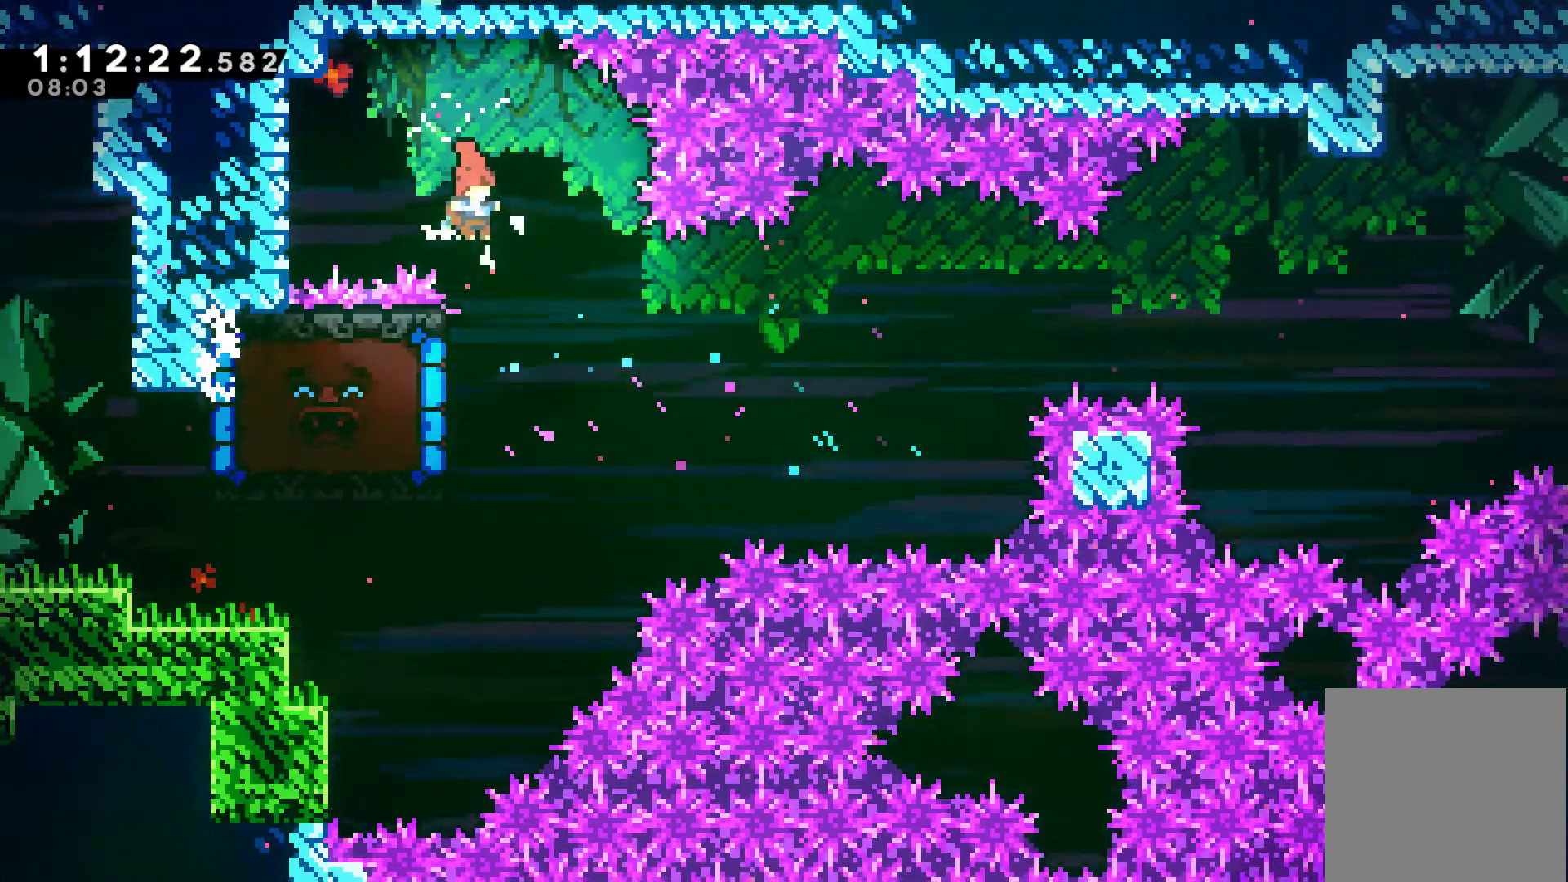
{"buttons": [], "left_stick": "center", "events": [[133, "DPAD_LEFT", "down"], [267, "DPAD_LEFT", "up"], [267, "X", "down"], [367, "X", "up"]]}
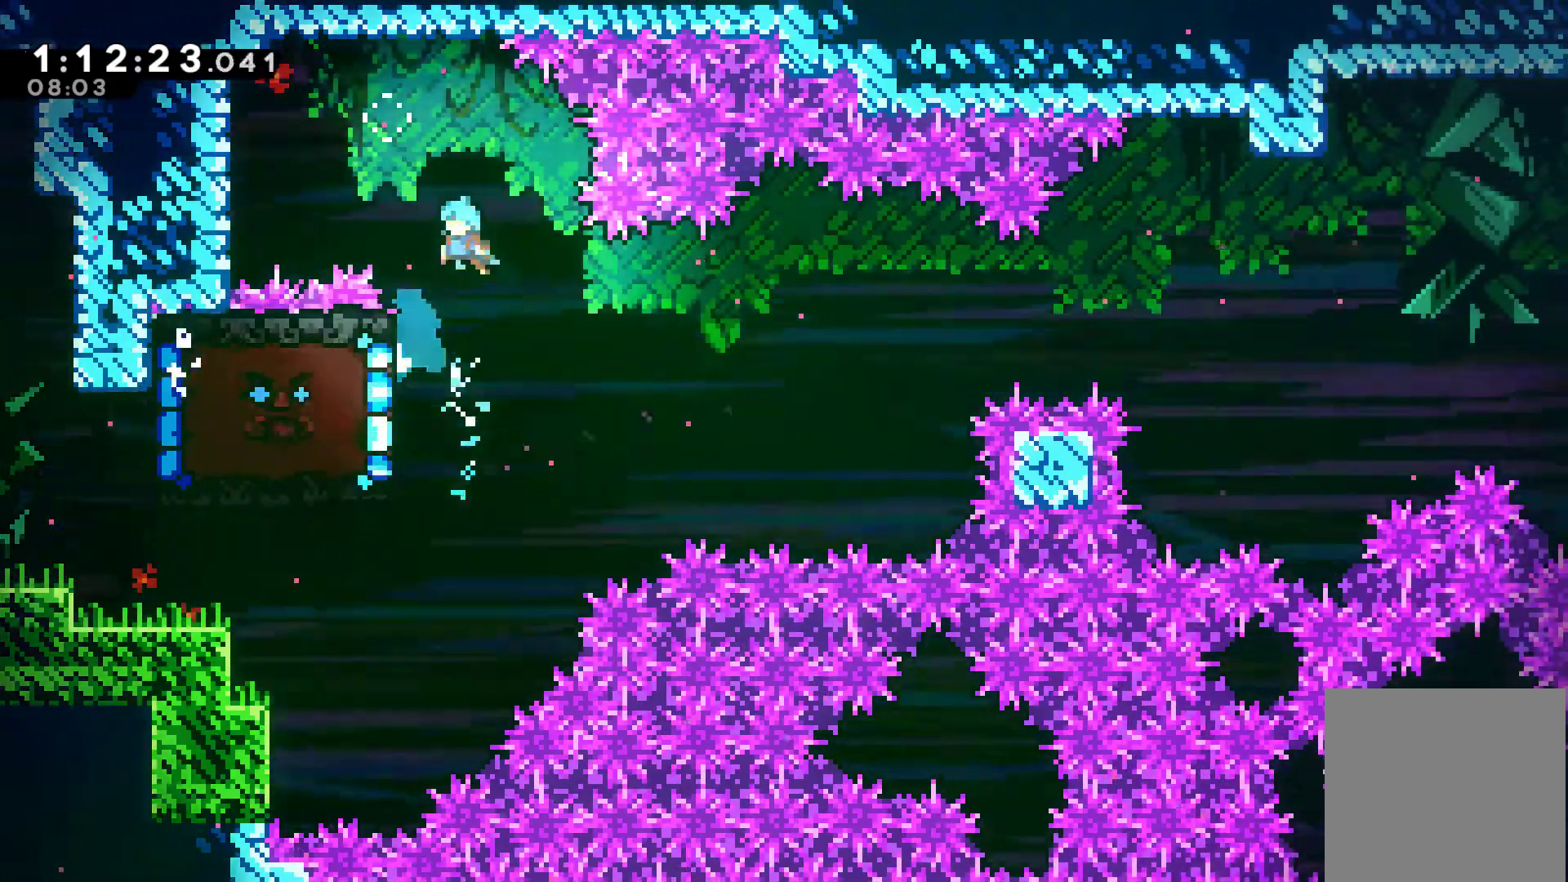
{"buttons": ["R1", "DPAD_UP"], "left_stick": "center", "events": [[400, "R1", "down"], [433, "DPAD_LEFT", "down"], [433, "DPAD_UP", "down"], [500, "DPAD_LEFT", "up"]]}
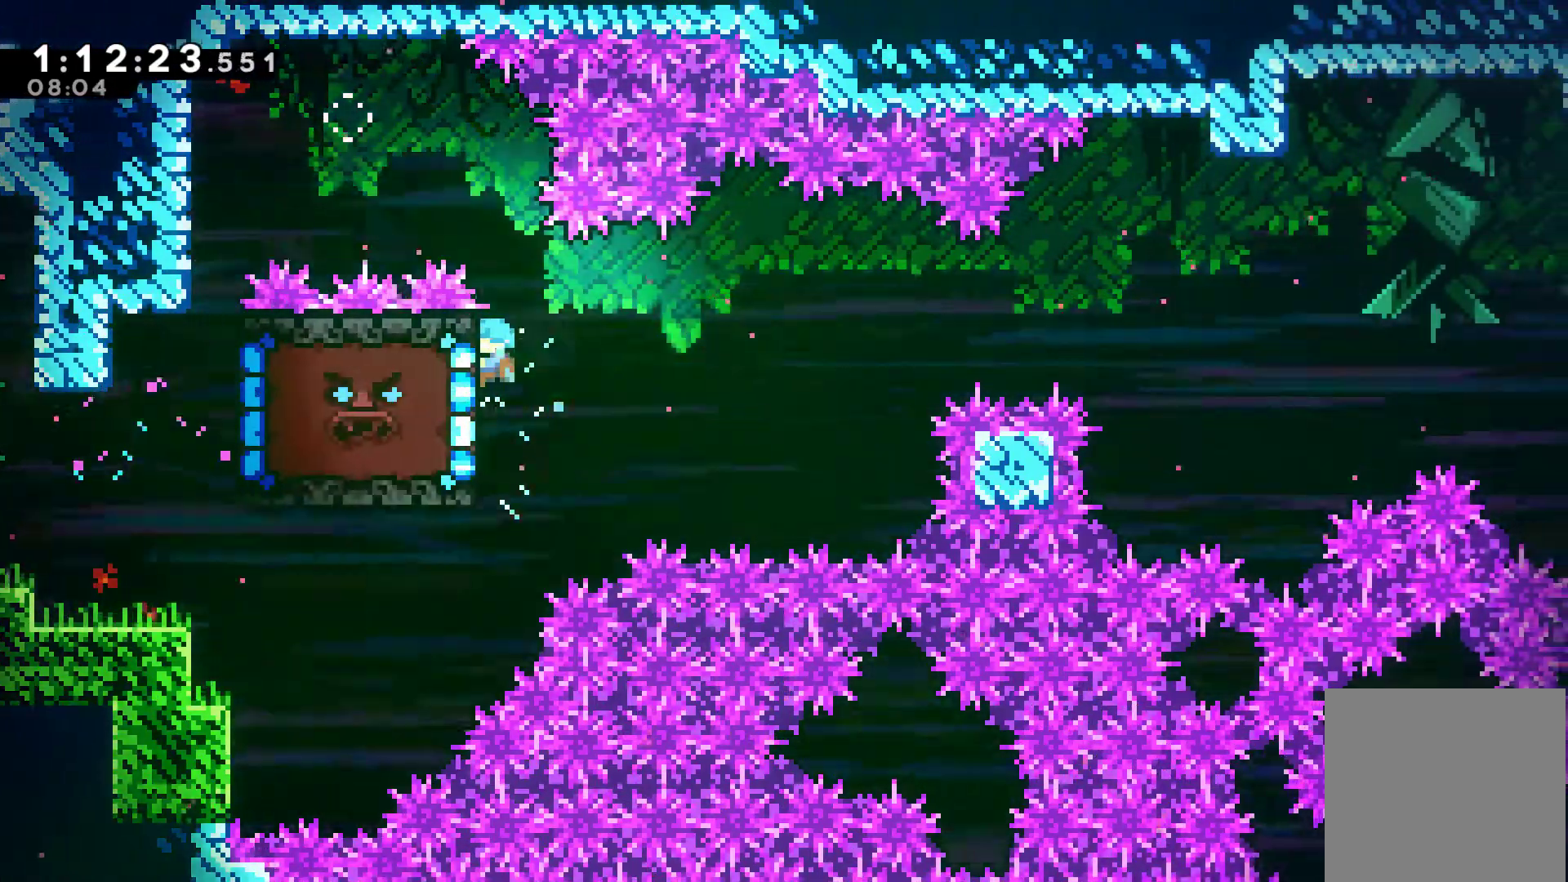
{"buttons": ["A", "R1", "DPAD_RIGHT"], "left_stick": "center", "events": [[167, "DPAD_UP", "up"], [467, "DPAD_RIGHT", "down"], [500, "A", "down"]]}
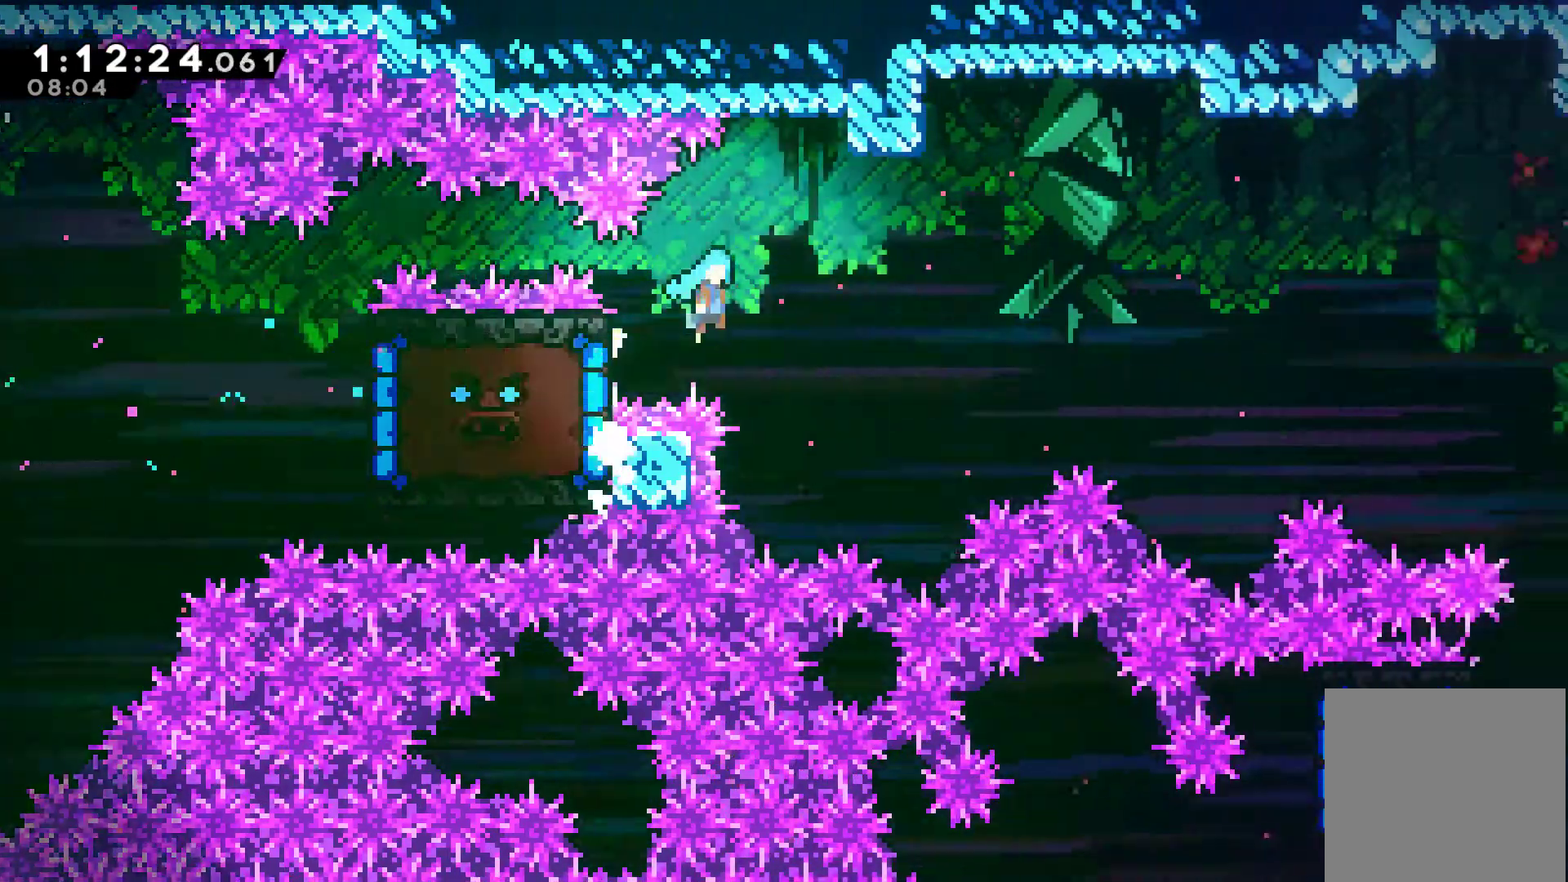
{"buttons": ["DPAD_RIGHT"], "left_stick": "center", "events": [[500, "A", "up"], [500, "R1", "up"]]}
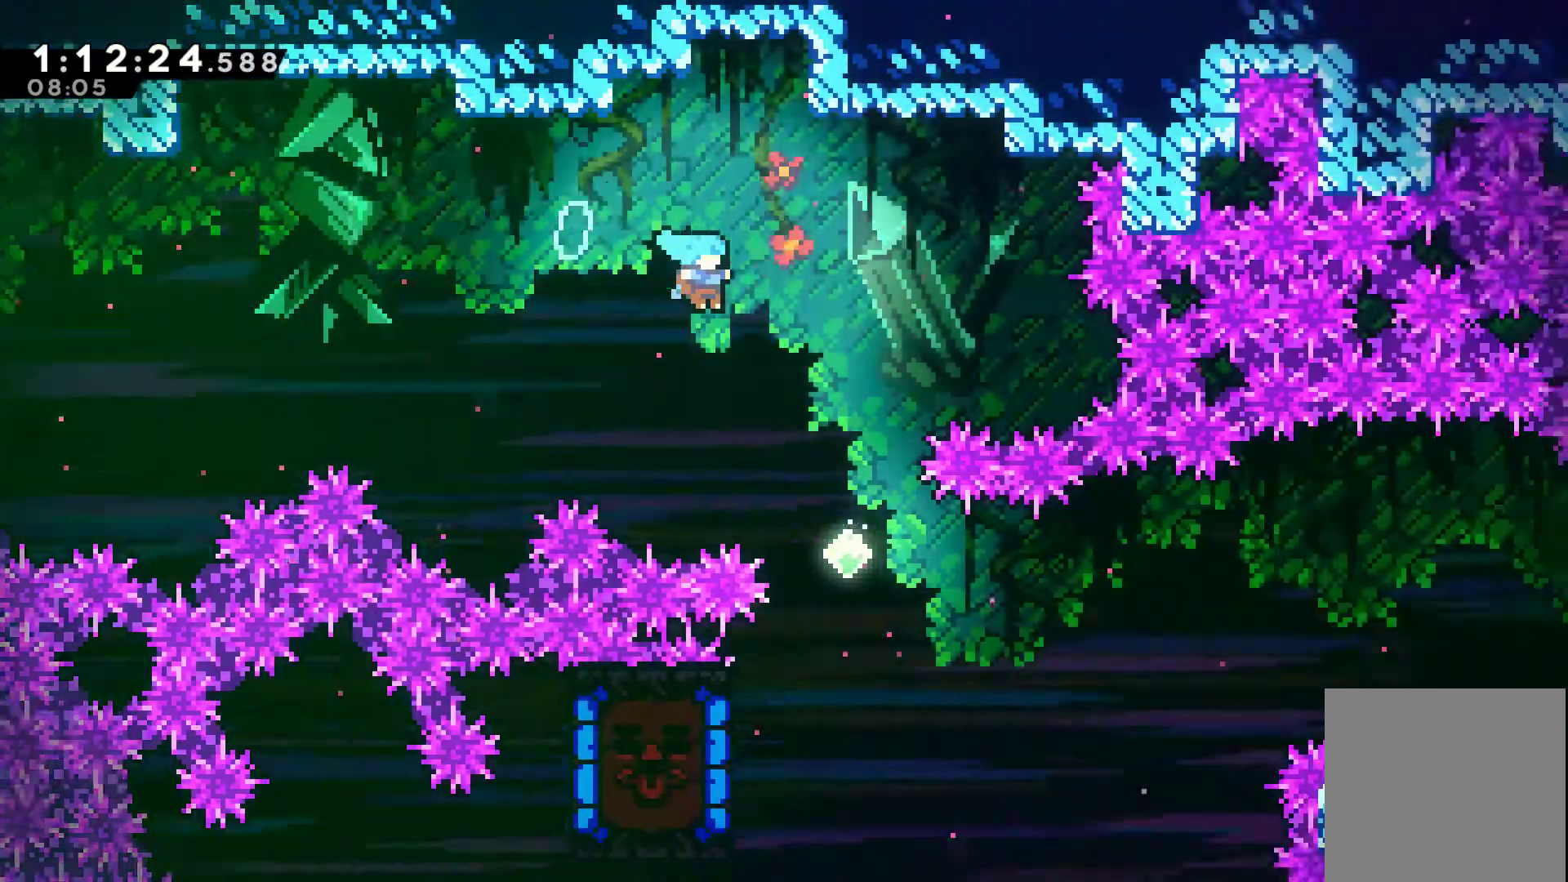
{"buttons": ["DPAD_LEFT"], "left_stick": "center", "events": [[67, "DPAD_RIGHT", "up"], [133, "DPAD_LEFT", "down"], [267, "DPAD_LEFT", "up"], [400, "DPAD_LEFT", "down"]]}
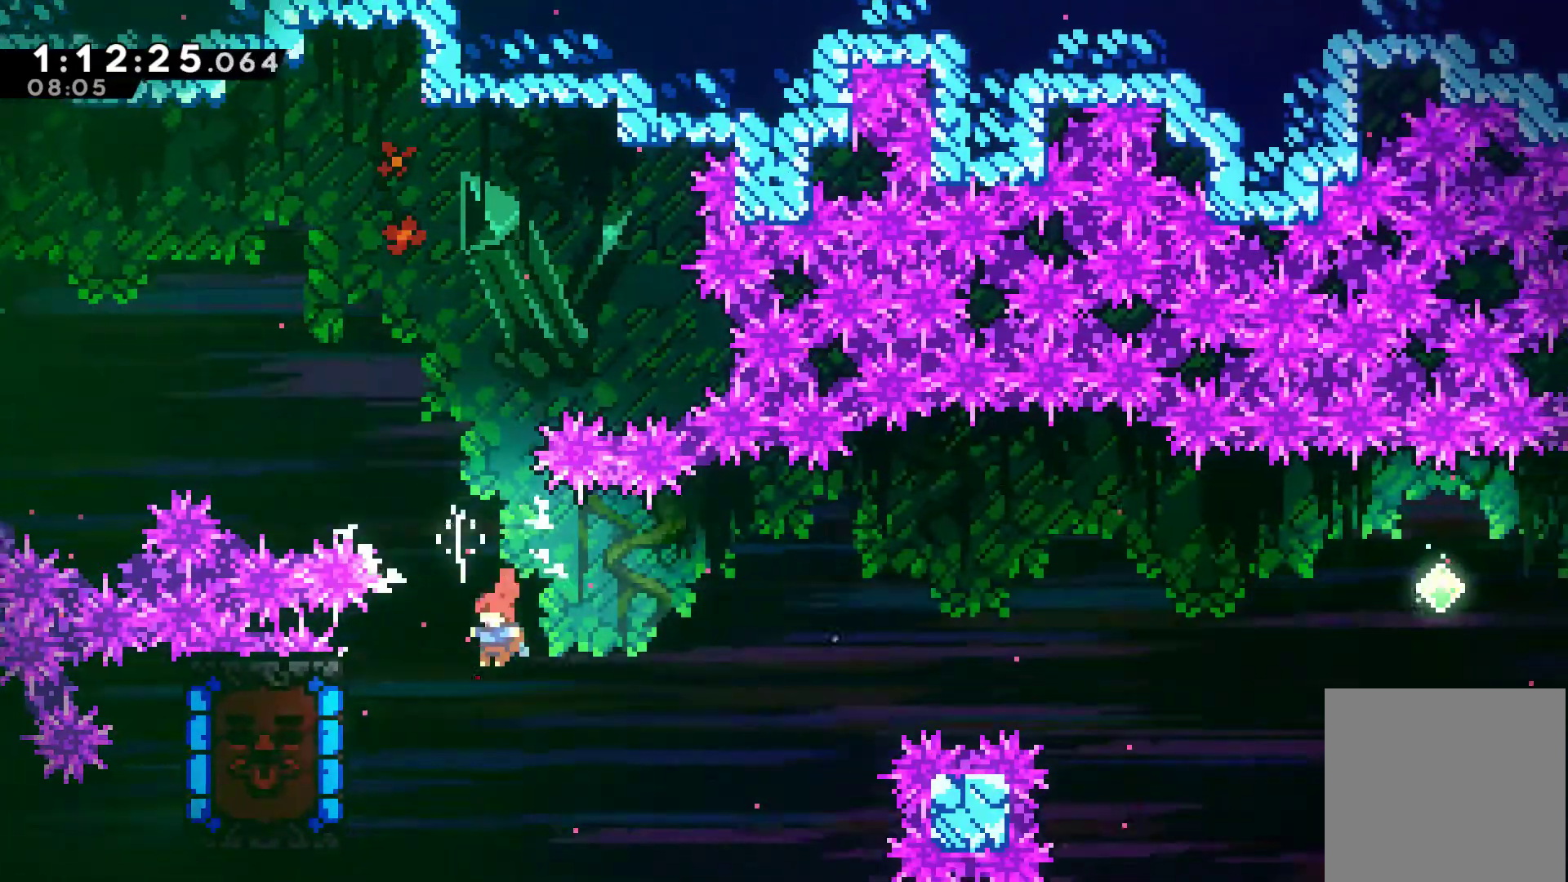
{"buttons": ["R1"], "left_stick": "center", "events": [[133, "X", "down"], [233, "X", "up"], [300, "R1", "down"], [333, "DPAD_LEFT", "up"]]}
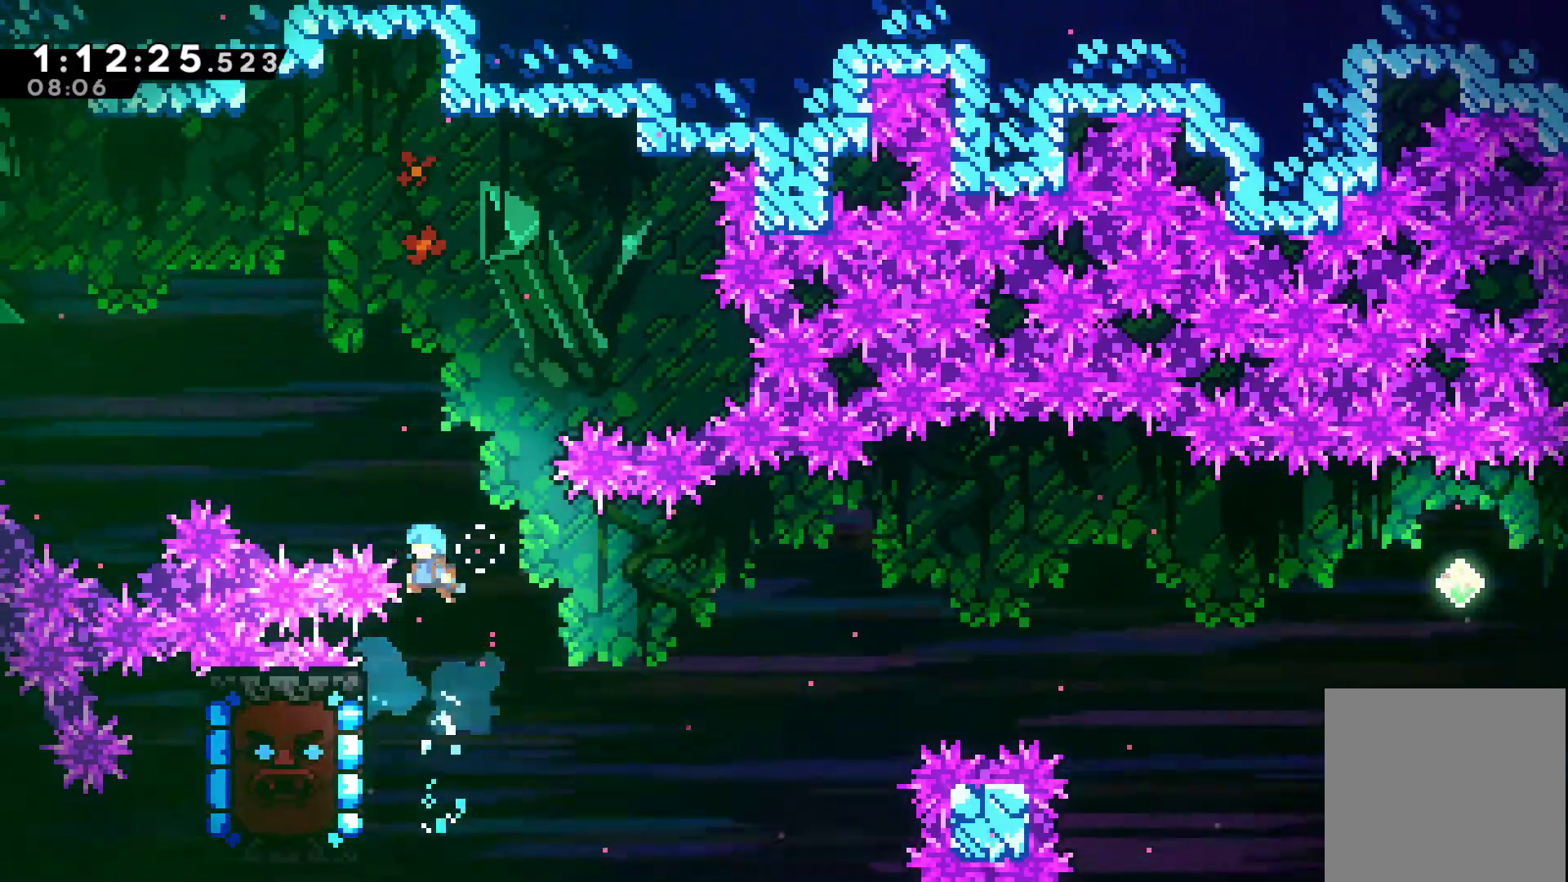
{"buttons": ["R1"], "left_stick": "center", "events": [[333, "DPAD_LEFT", "down"], [400, "DPAD_LEFT", "up"]]}
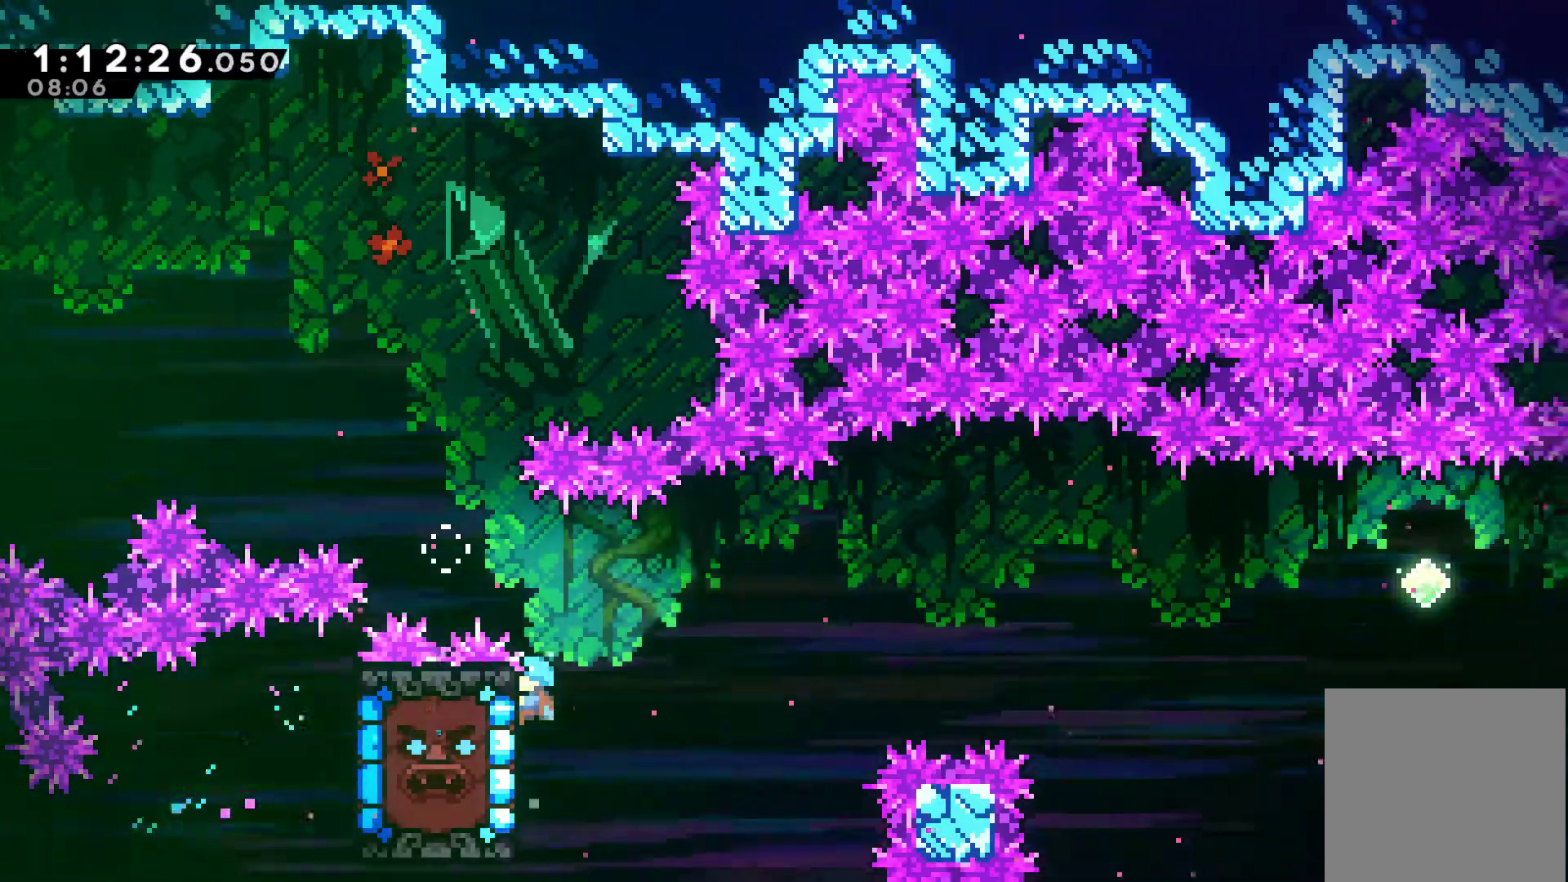
{"buttons": ["A", "R1", "DPAD_RIGHT"], "left_stick": "center", "events": [[333, "DPAD_RIGHT", "down"], [400, "A", "down"]]}
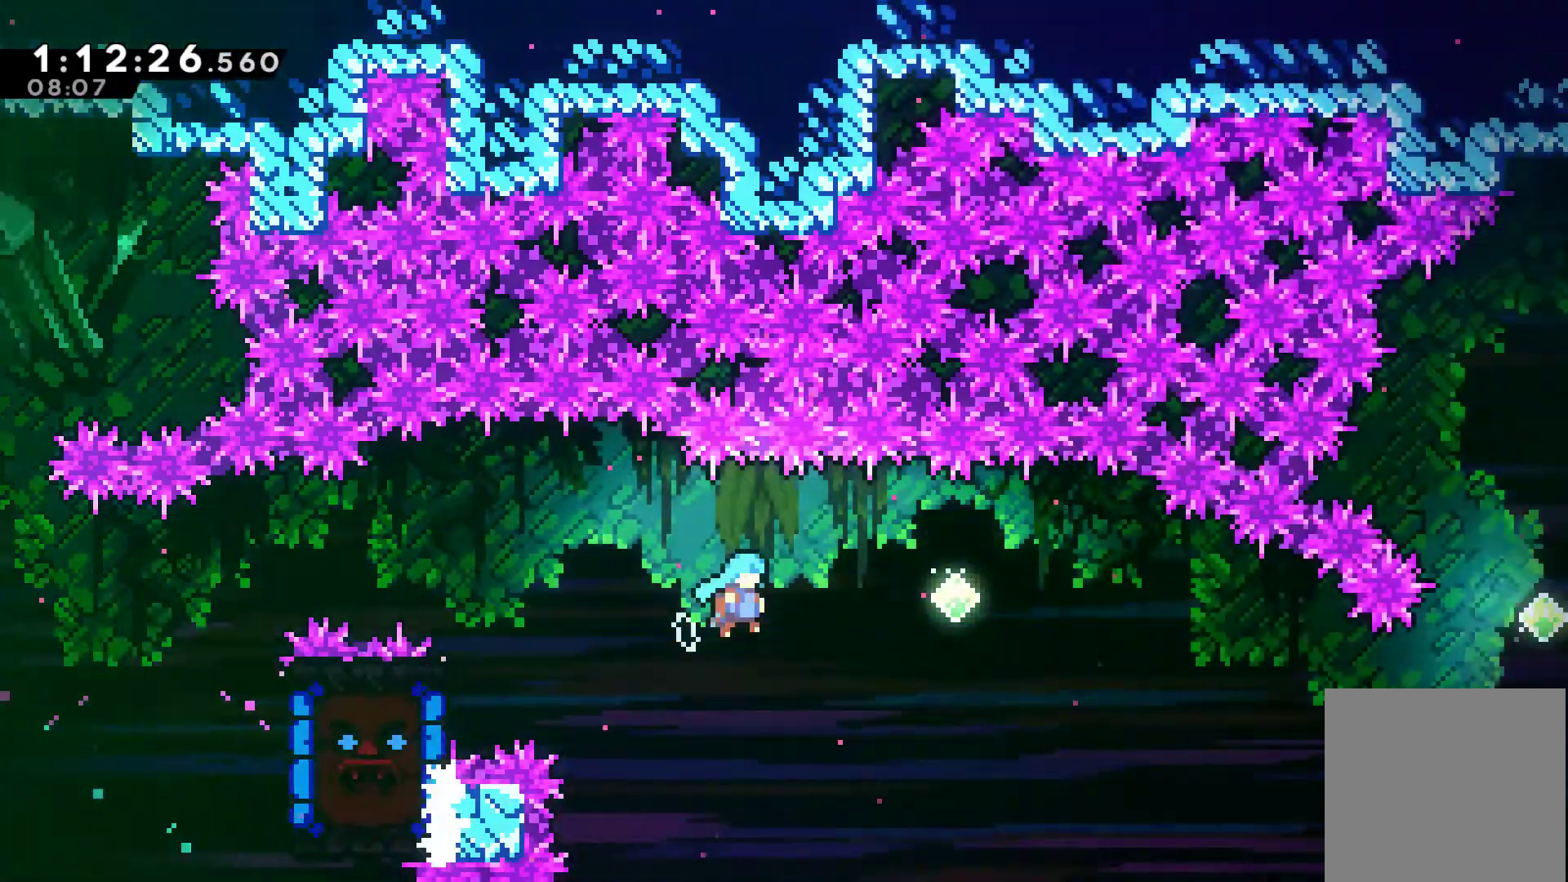
{"buttons": ["DPAD_RIGHT"], "left_stick": "center", "events": [[367, "A", "up"], [400, "R1", "up"]]}
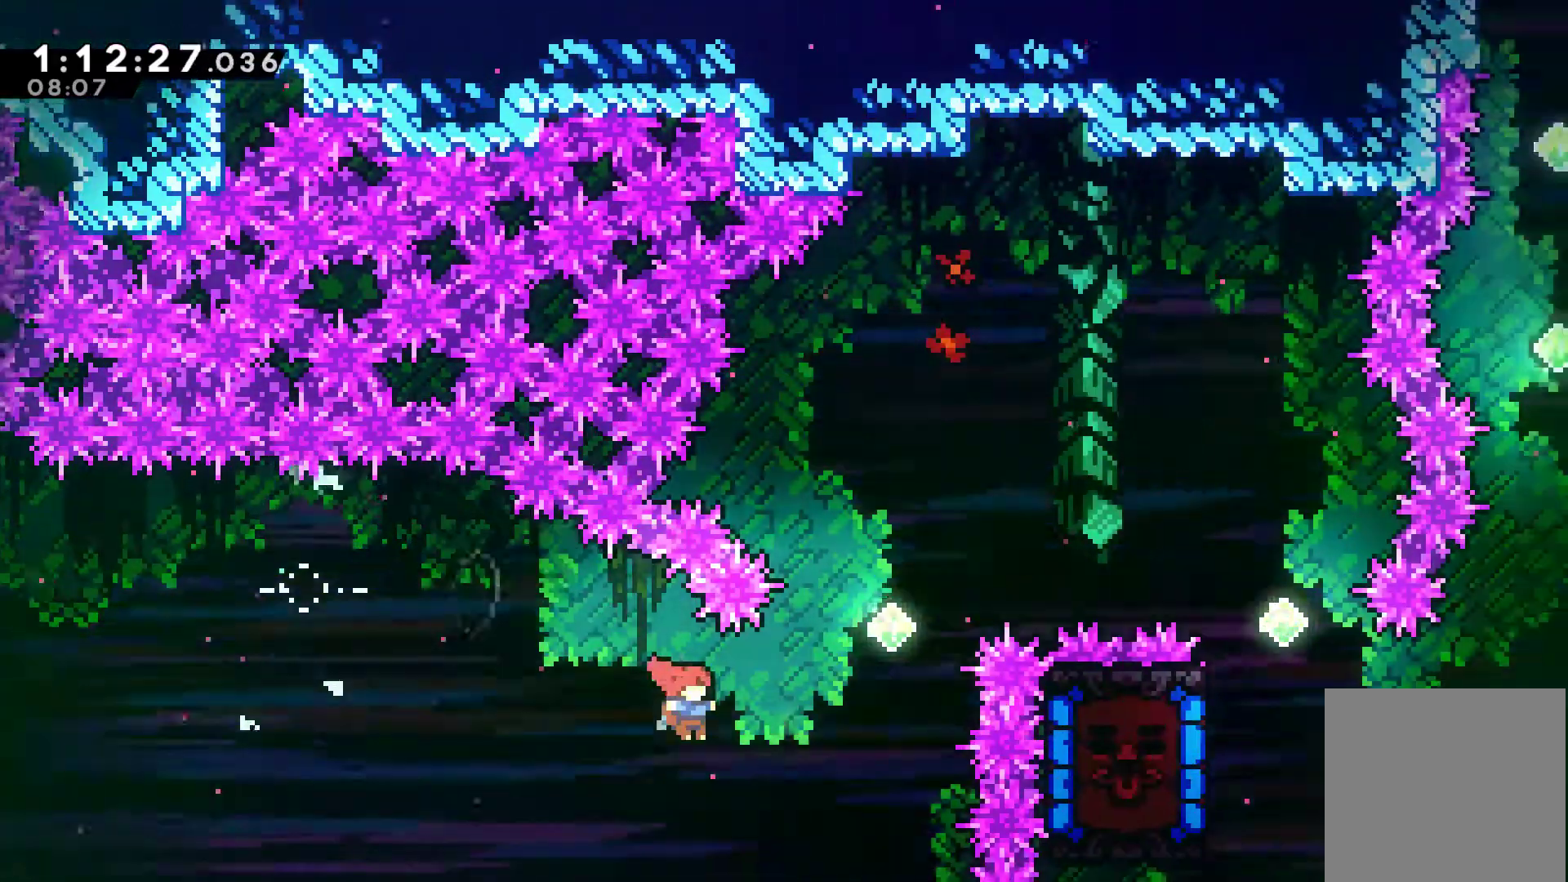
{"buttons": ["X", "DPAD_UP", "DPAD_RIGHT"], "left_stick": "center", "events": [[67, "DPAD_UP", "down"], [100, "X", "down"], [300, "X", "up"], [400, "X", "down"]]}
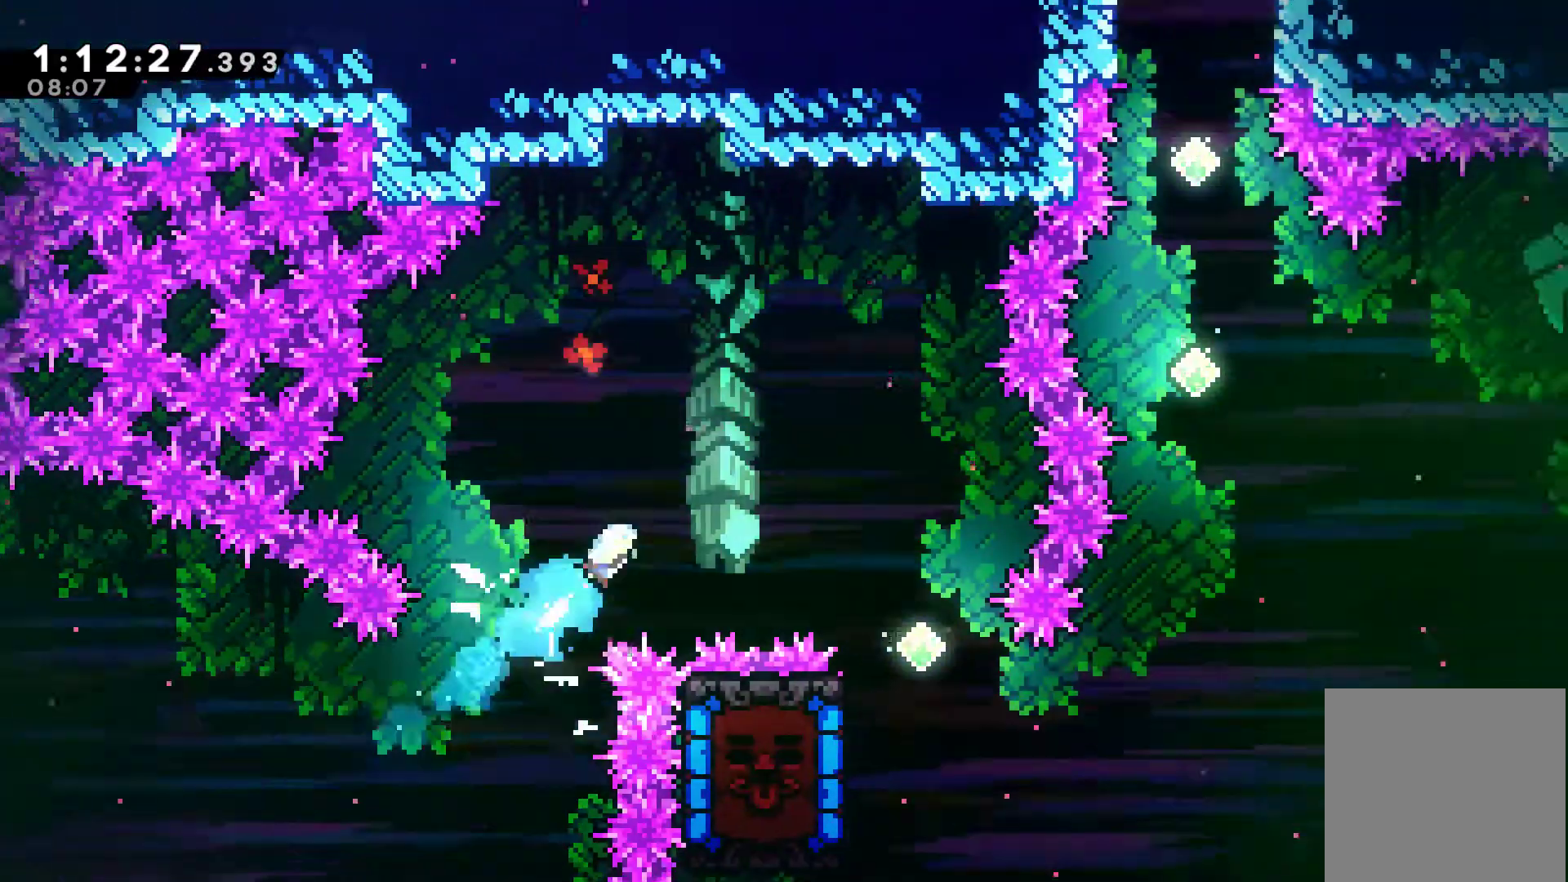
{"buttons": ["DPAD_RIGHT"], "left_stick": "center", "events": [[67, "X", "up"], [200, "DPAD_UP", "up"]]}
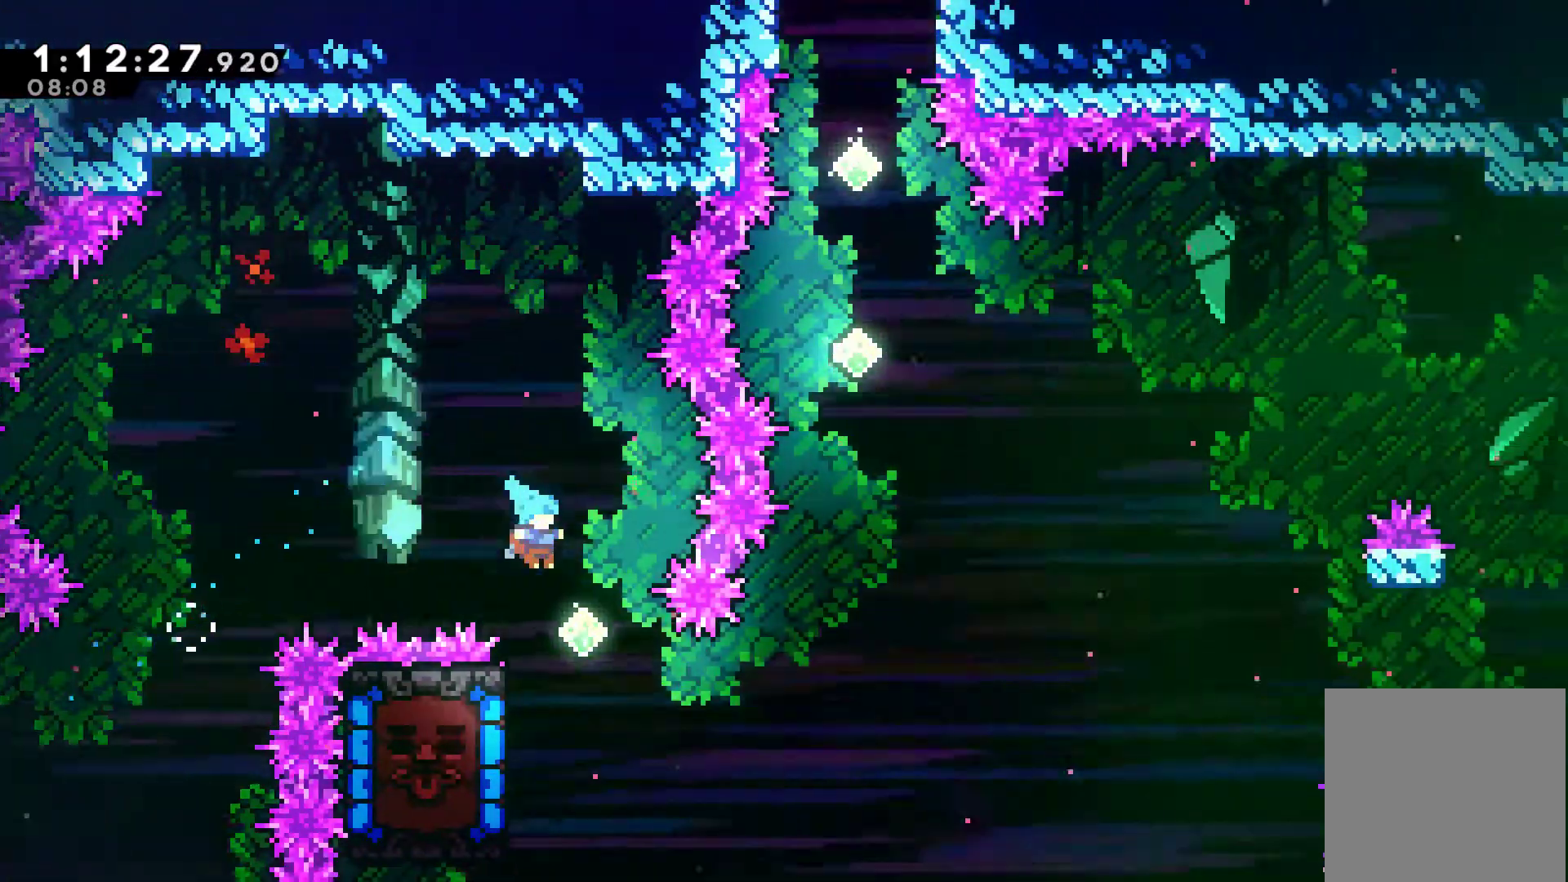
{"buttons": ["DPAD_LEFT"], "left_stick": "center", "events": [[67, "DPAD_RIGHT", "up"], [200, "DPAD_LEFT", "down"], [367, "X", "down"], [500, "X", "up"]]}
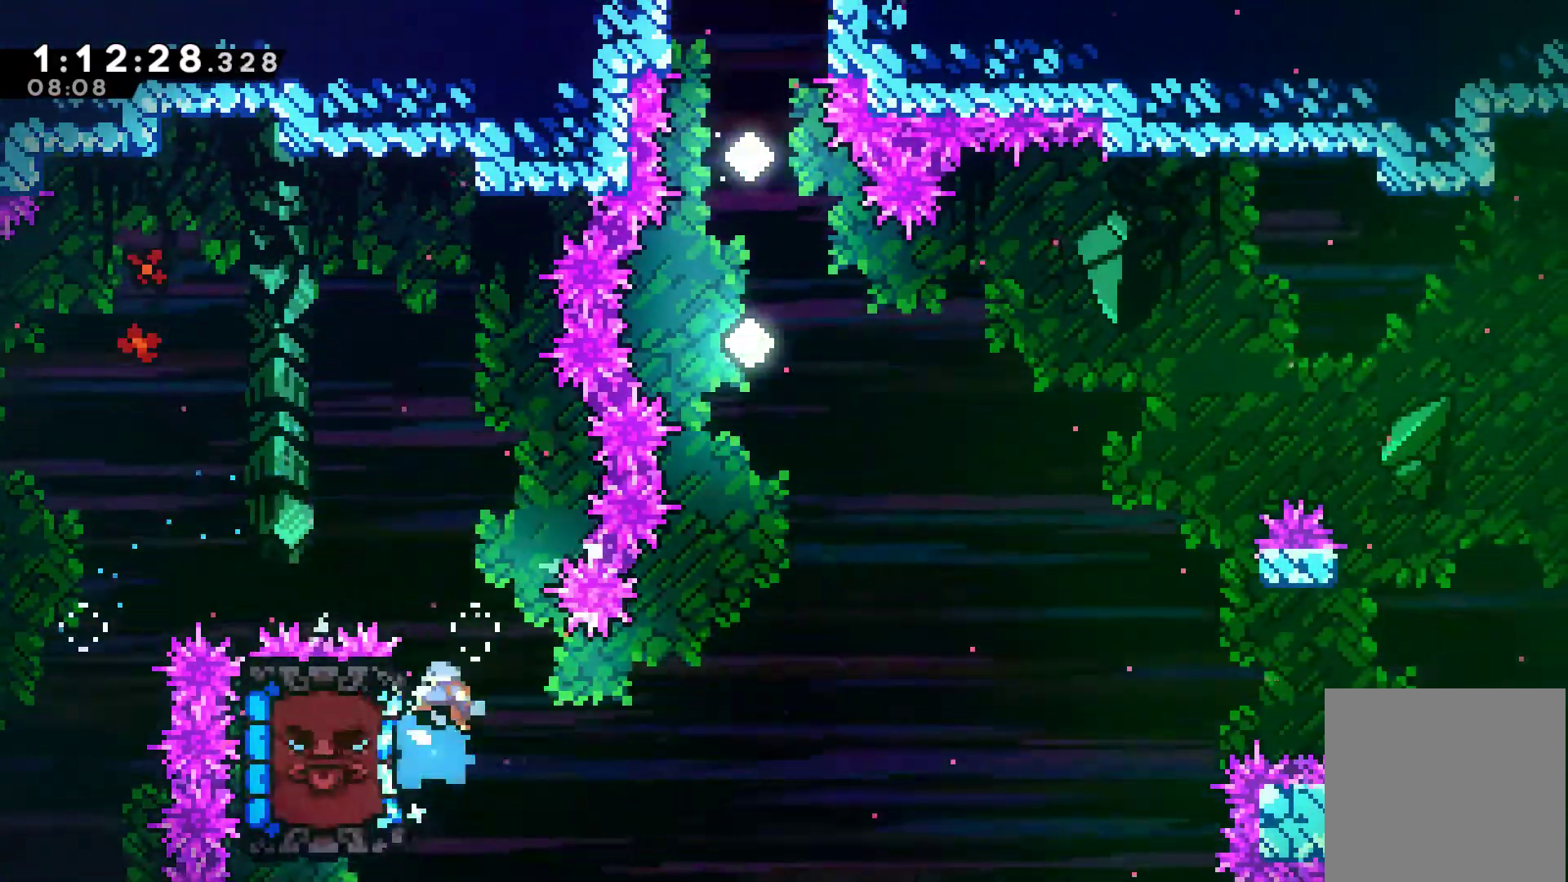
{"buttons": ["R1", "DPAD_LEFT"], "left_stick": "center", "events": [[33, "DPAD_LEFT", "up"], [67, "R1", "down"], [500, "DPAD_LEFT", "down"]]}
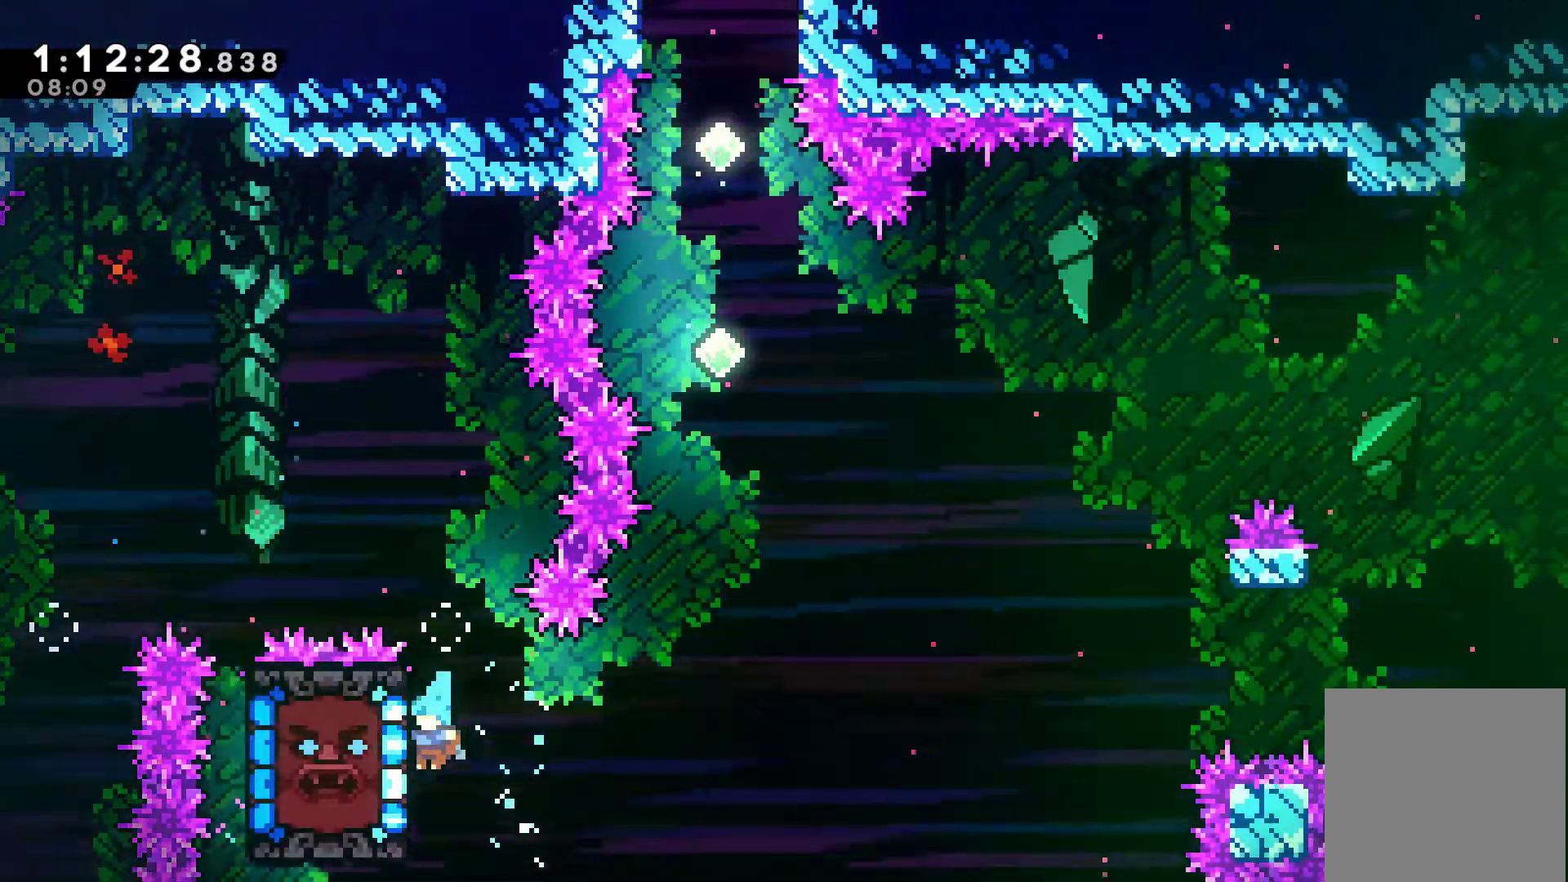
{"buttons": ["R1"], "left_stick": "center", "events": [[67, "DPAD_LEFT", "up"], [167, "DPAD_UP", "down"], [300, "DPAD_UP", "up"]]}